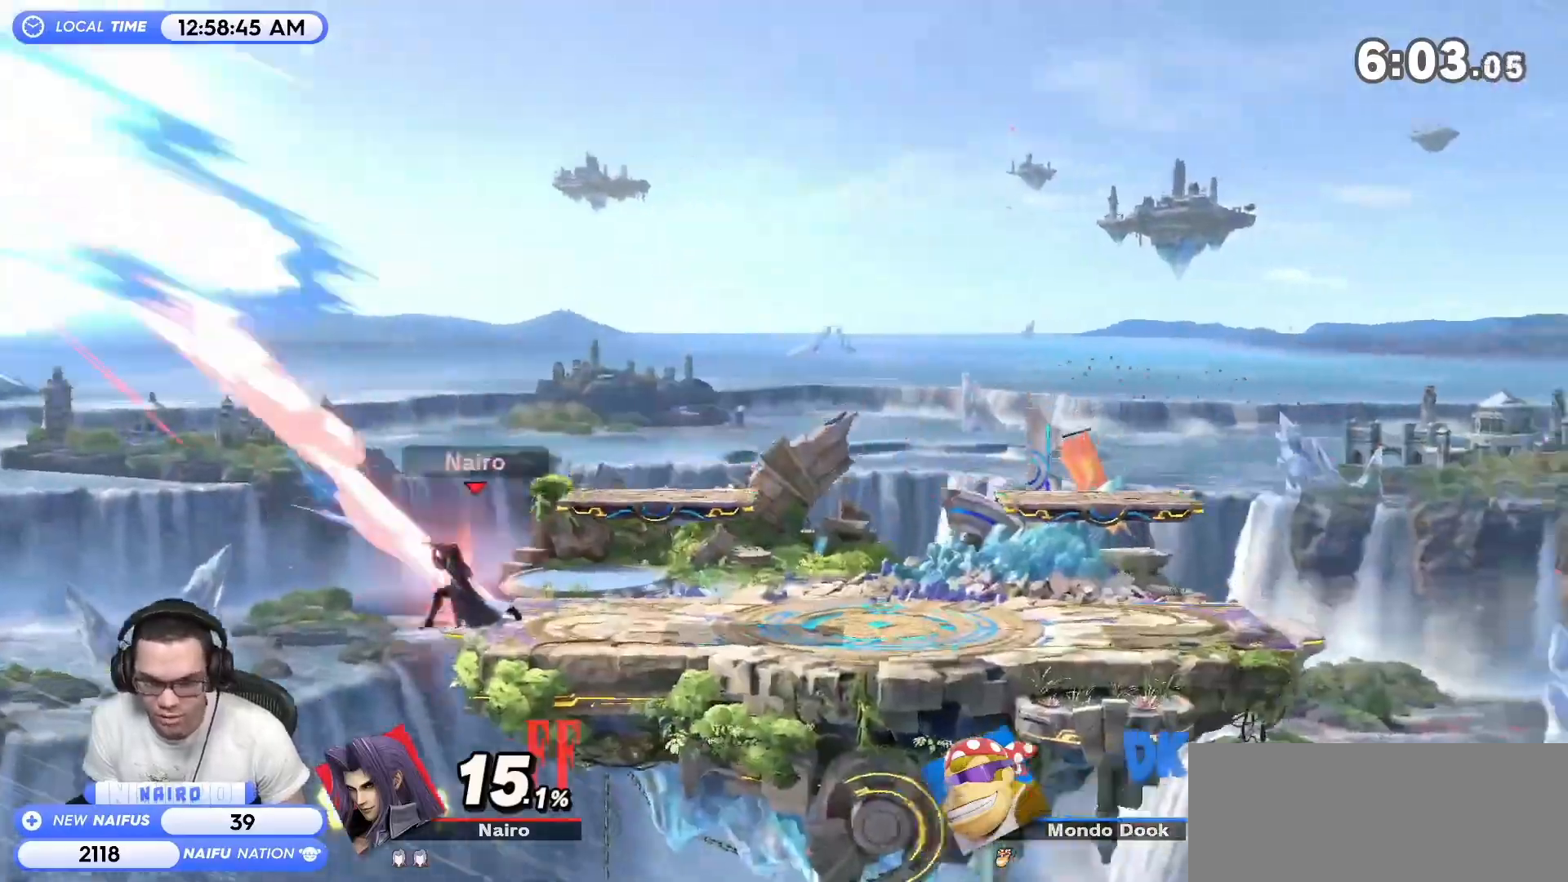
Gameplay with a controller (Nintendo layout); each line is a JSON object with the inputs held at the frame after it. "events" lists button and stick changes between this image and that frame as [ms after this image, input, new state], when the widget could be followed in between. Not read: L3 R3 right_stick.
{"buttons": ["Y"], "left_stick": "right", "events": [[333, "left_stick", "right"], [450, "Y", "down"]]}
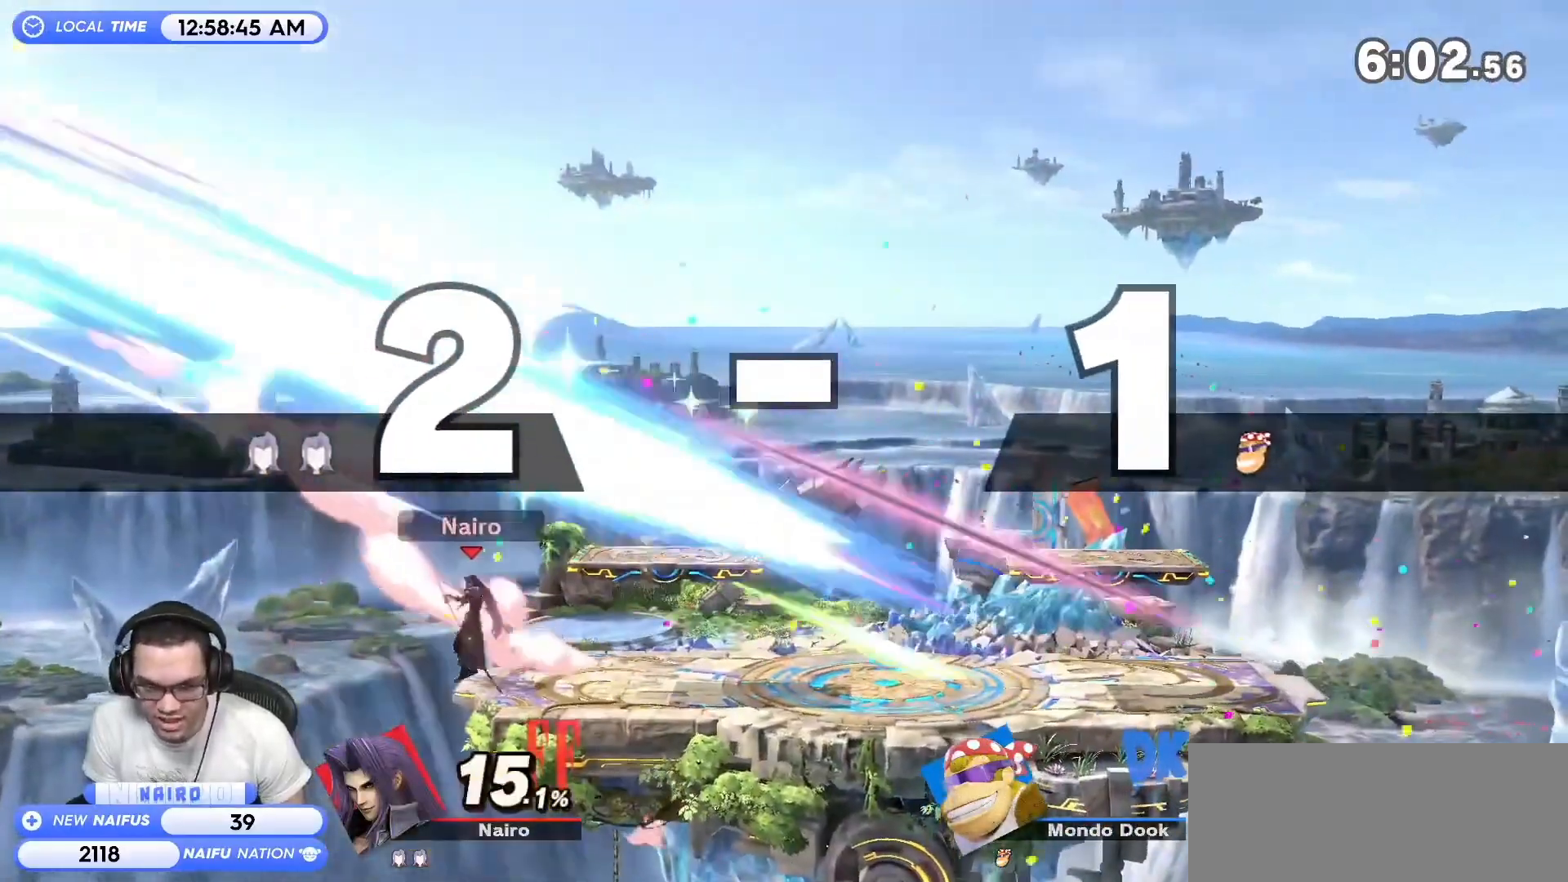
{"buttons": [], "left_stick": "center", "events": [[17, "left_stick", "center"], [83, "A", "down"], [83, "Y", "up"], [183, "left_stick", "right"], [200, "A", "up"], [450, "left_stick", "center"]]}
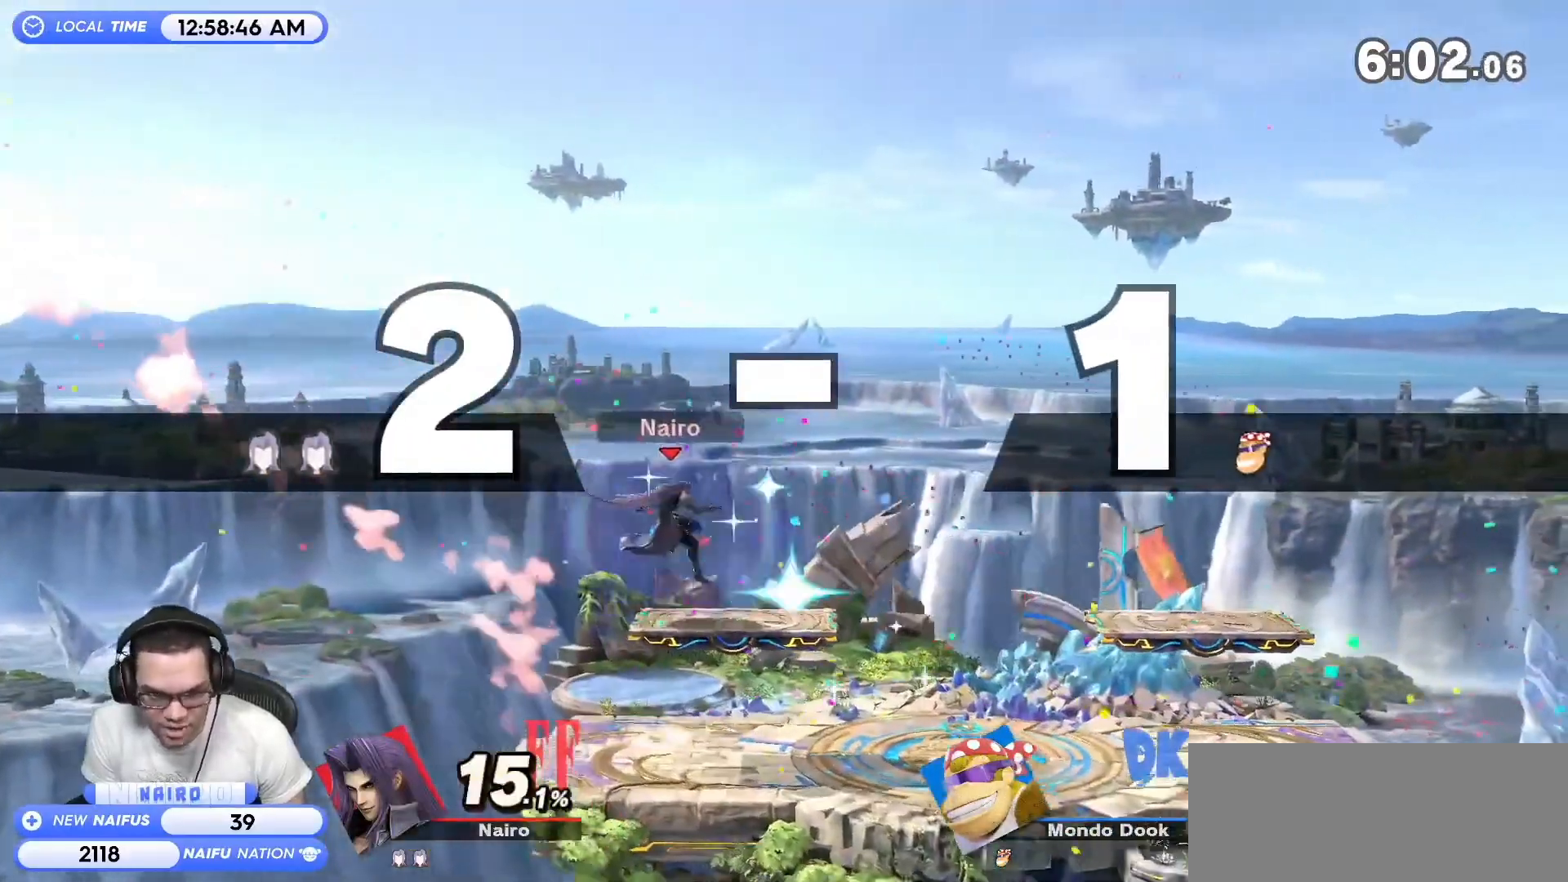
{"buttons": [], "left_stick": "center", "events": [[83, "left_stick", "right"], [400, "left_stick", "center"]]}
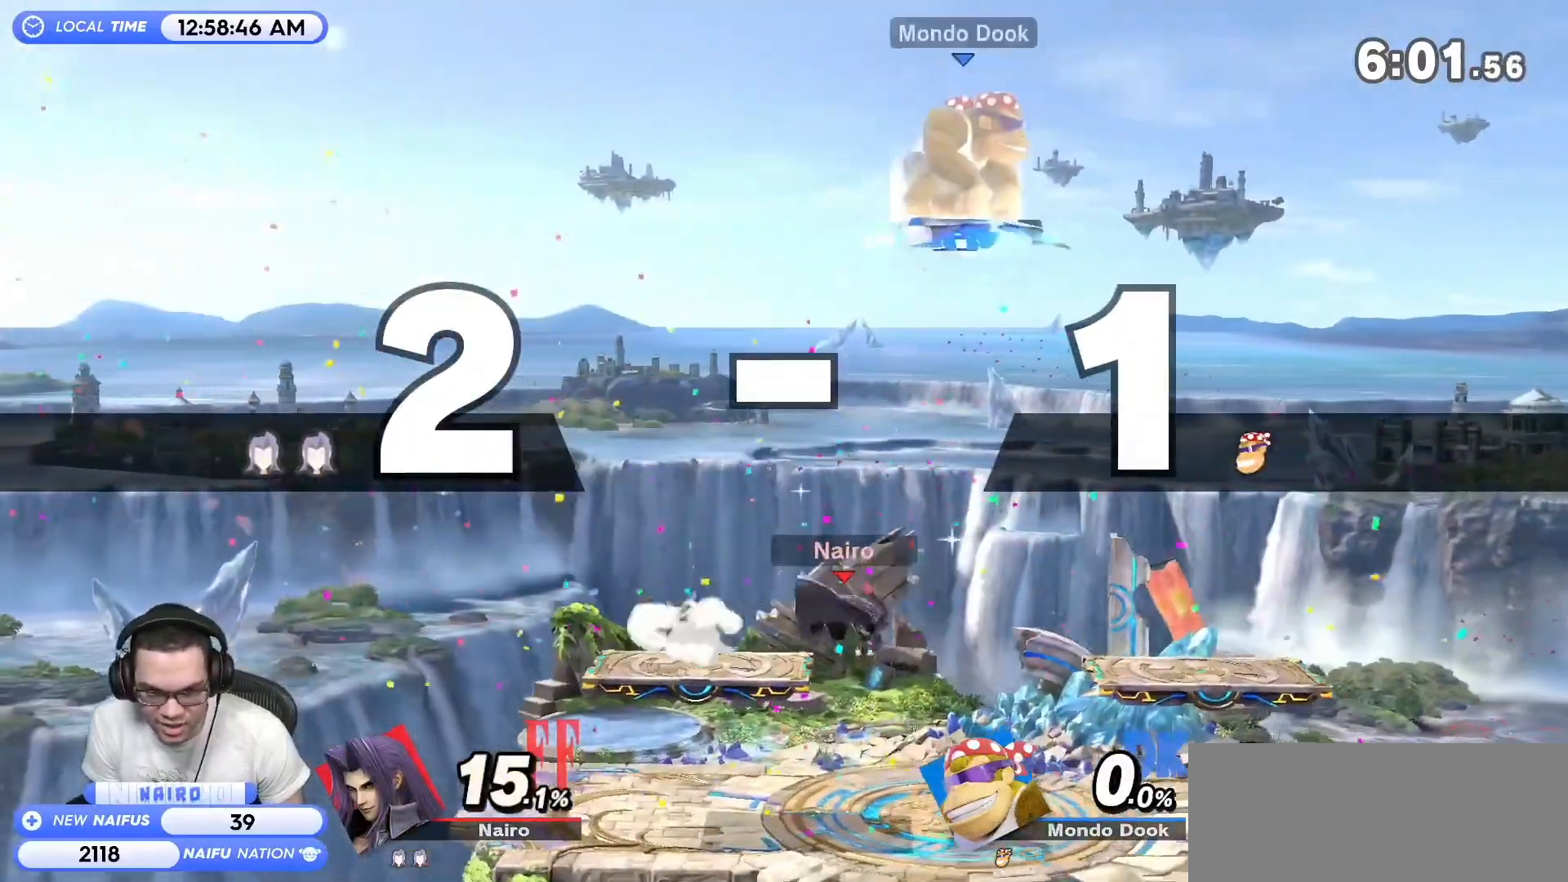
{"buttons": [], "left_stick": "left", "events": [[50, "left_stick", "left"], [183, "left_stick", "down-right"], [217, "Y", "down"], [233, "left_stick", "center"], [267, "A", "down"], [367, "A", "up"], [367, "left_stick", "left"], [433, "Y", "up"]]}
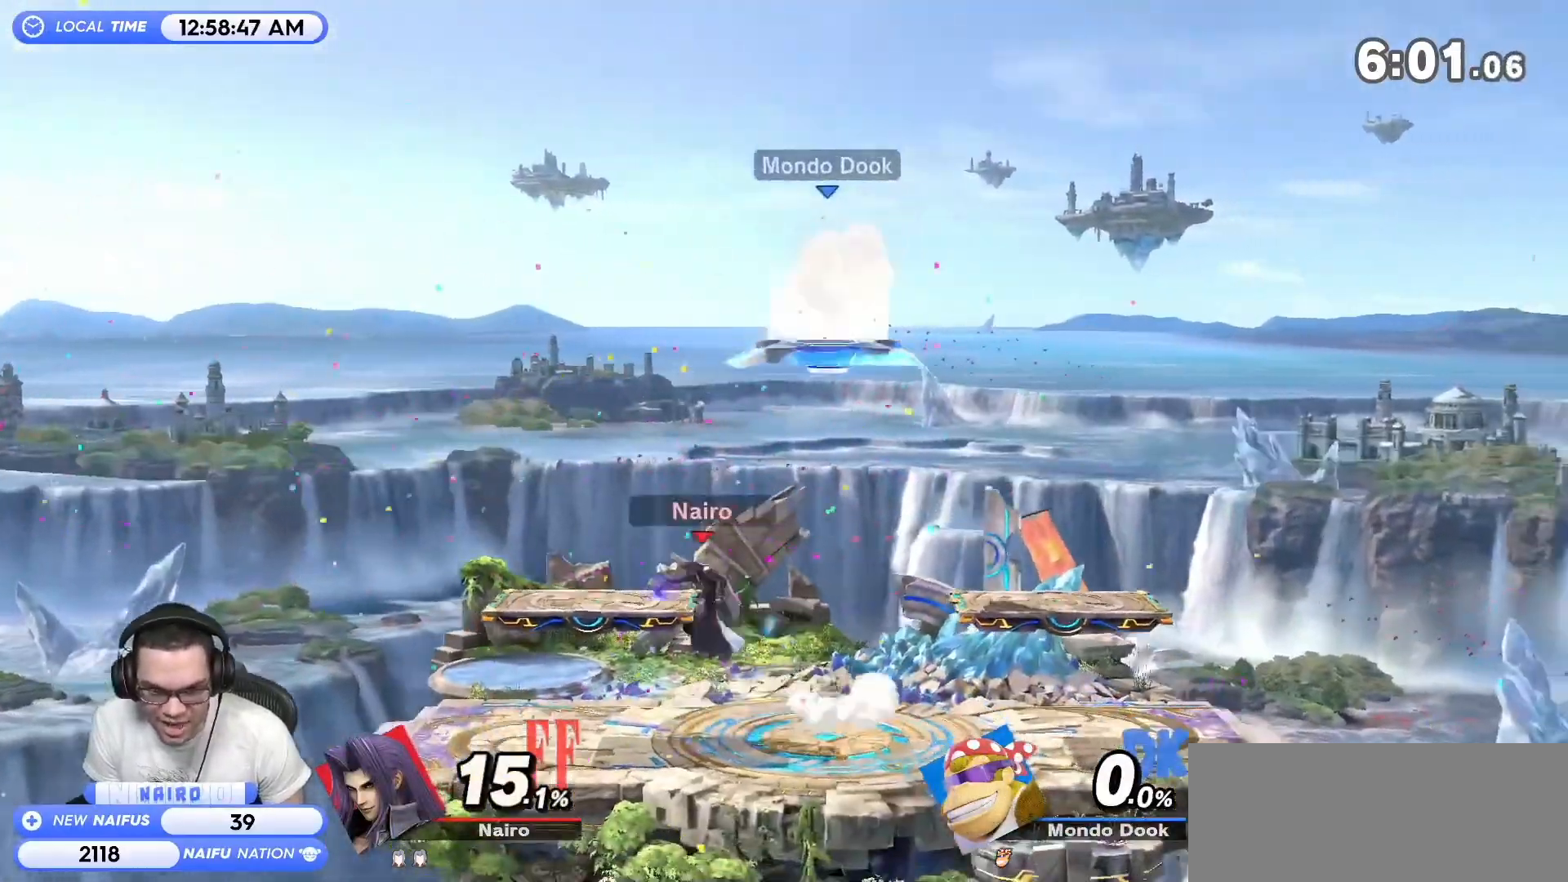
{"buttons": [], "left_stick": "left", "events": [[183, "left_stick", "center"], [300, "left_stick", "left"]]}
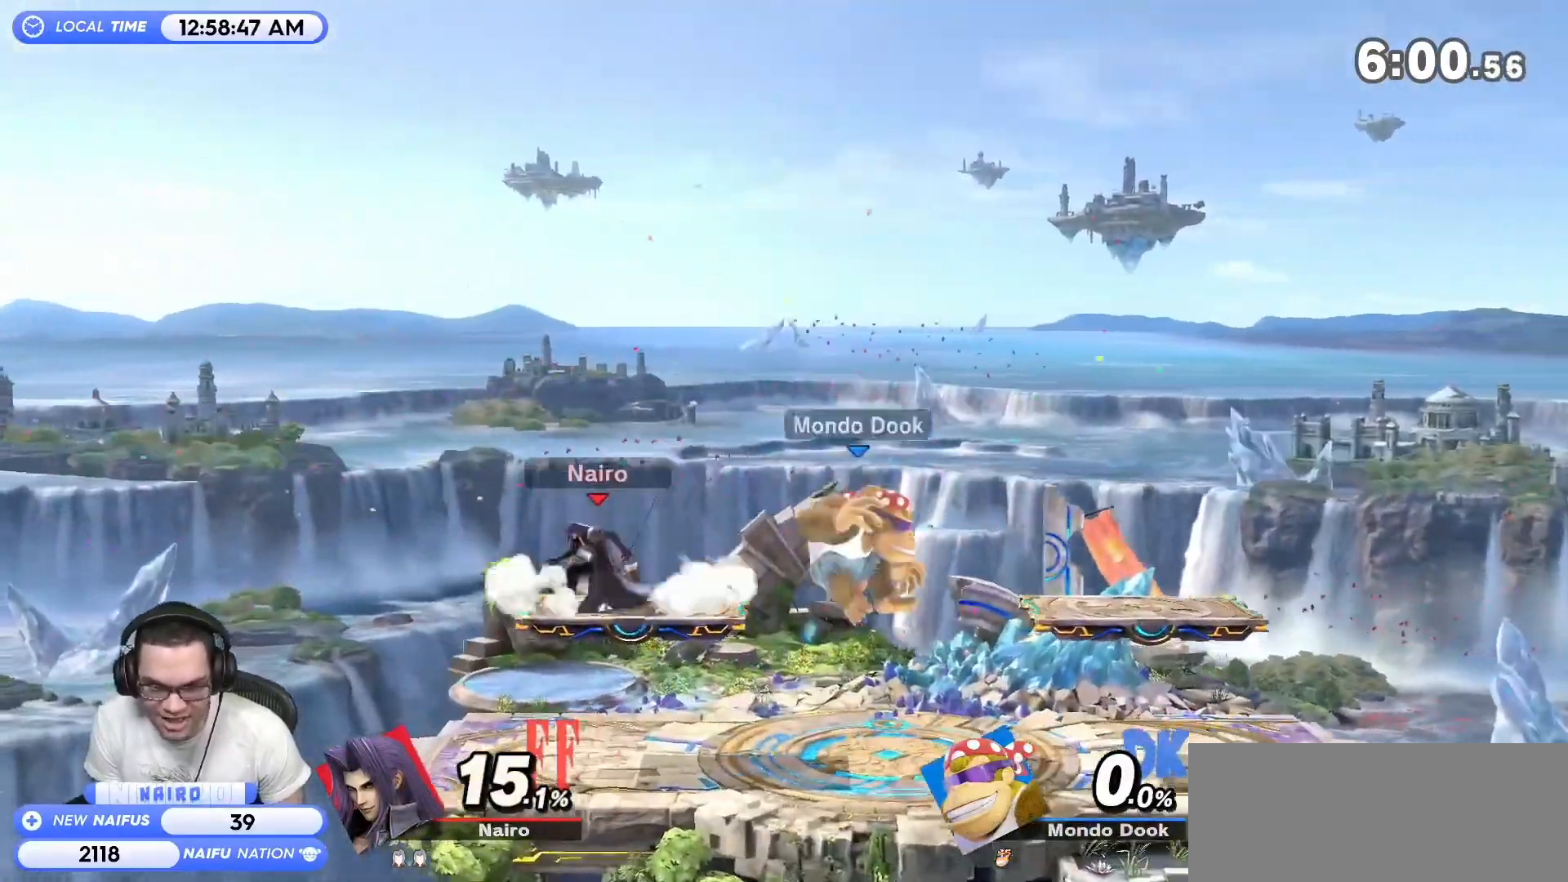
{"buttons": ["Y"], "left_stick": "right", "events": [[50, "left_stick", "center"], [183, "left_stick", "right"], [267, "left_stick", "left"], [333, "Y", "down"], [433, "Y", "up"], [483, "Y", "down"], [483, "left_stick", "right"]]}
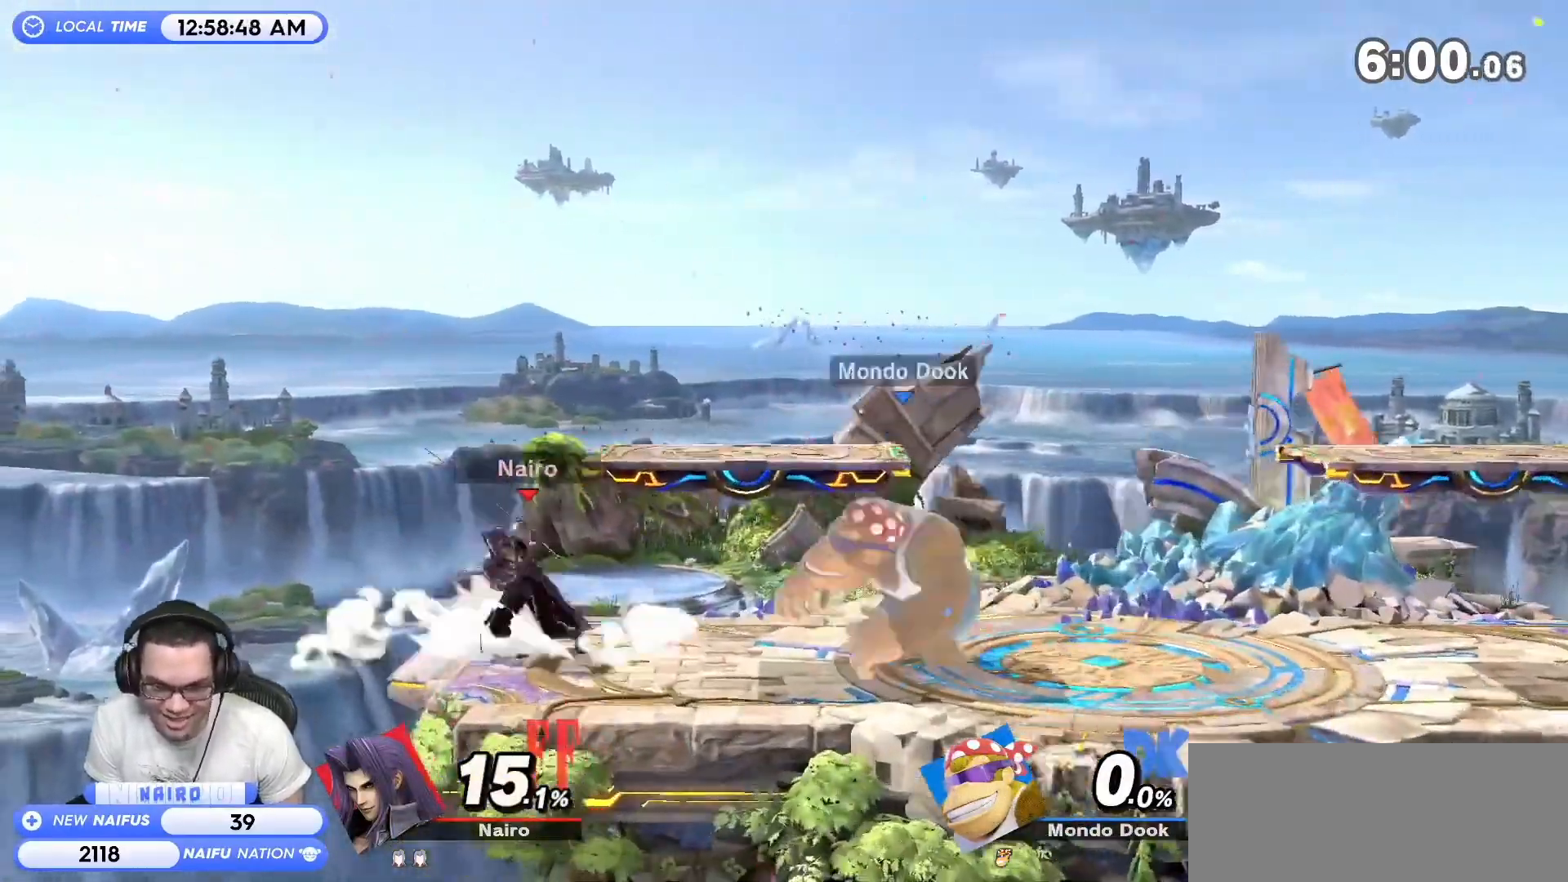
{"buttons": [], "left_stick": "right", "events": [[117, "Y", "up"], [150, "Y", "down"], [250, "Y", "up"]]}
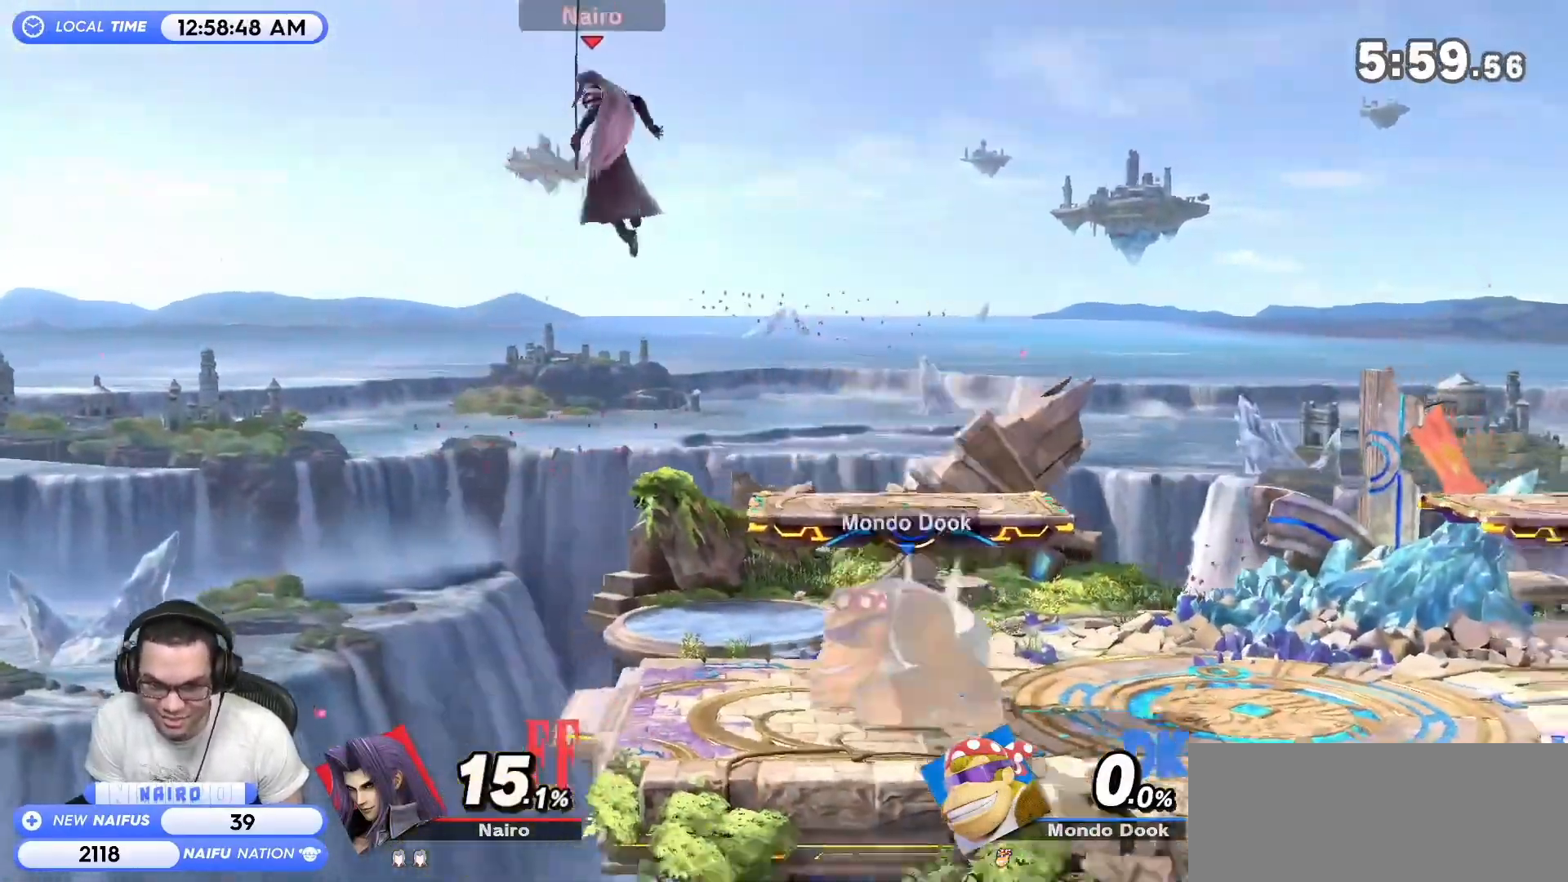
{"buttons": [], "left_stick": "center", "events": [[33, "left_stick", "center"], [83, "R1", "down"], [200, "R1", "up"]]}
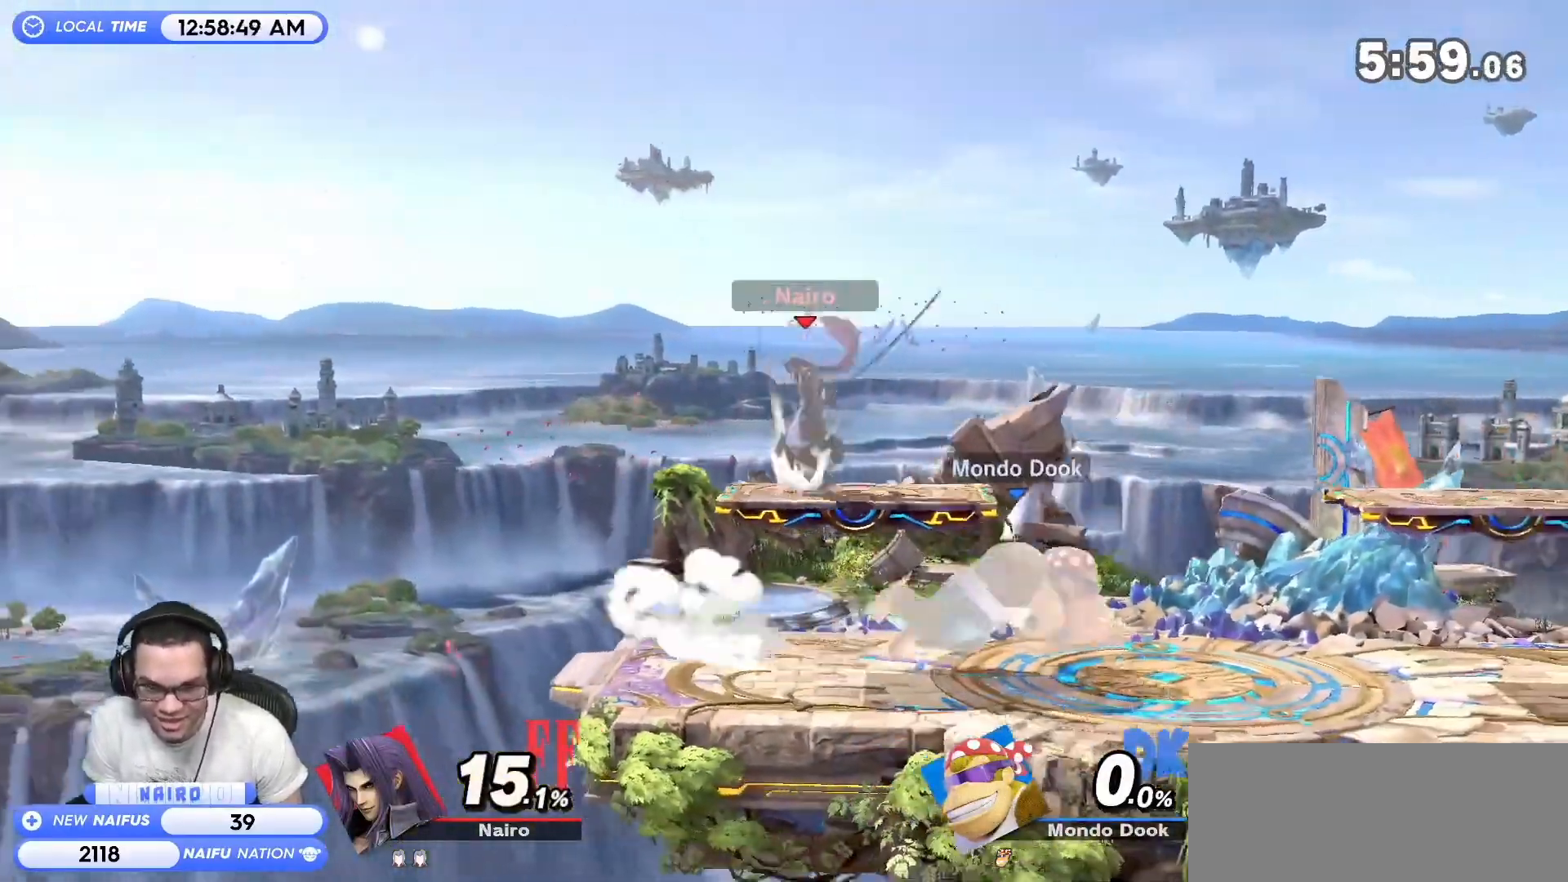
{"buttons": [], "left_stick": "center", "events": [[17, "left_stick", "down"], [83, "left_stick", "center"], [150, "A", "down"], [200, "left_stick", "down-right"], [233, "A", "up"], [333, "left_stick", "center"]]}
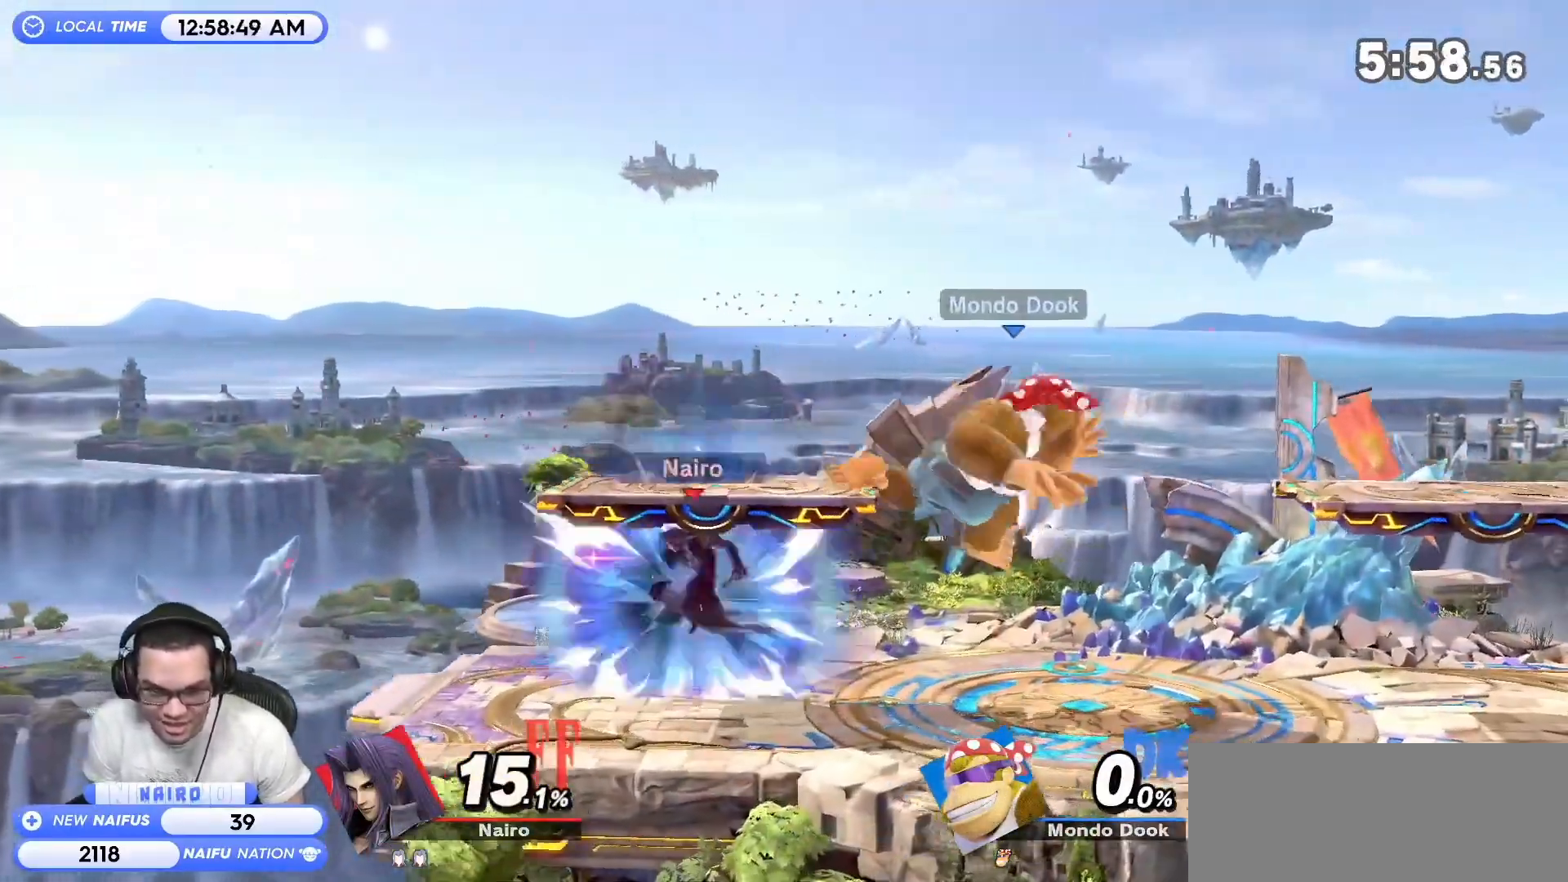
{"buttons": ["R1"], "left_stick": "right", "events": [[17, "left_stick", "right"], [183, "R1", "down"]]}
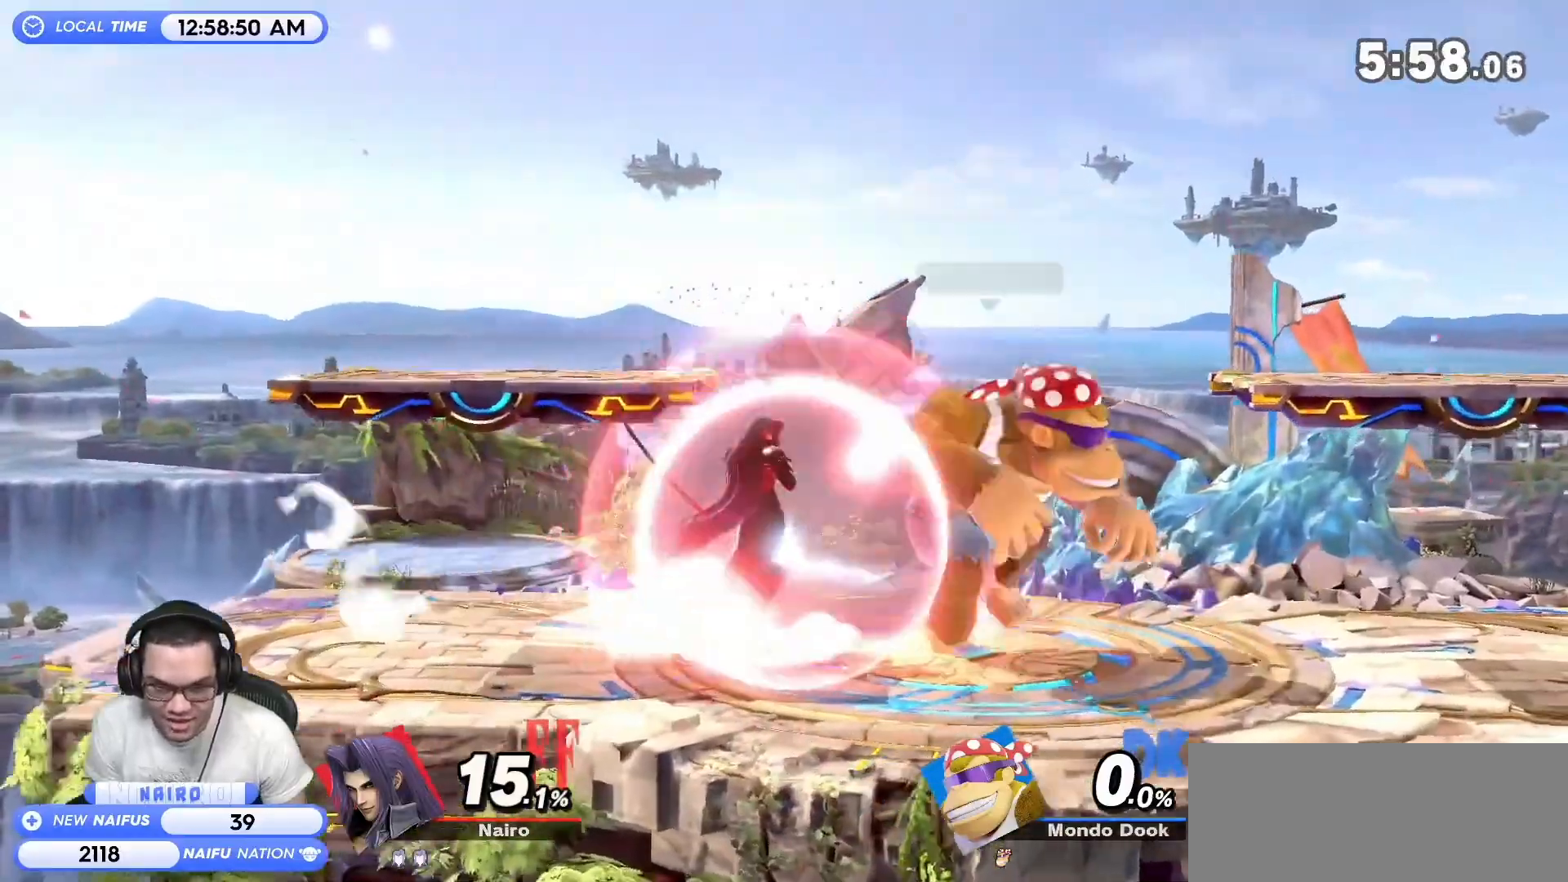
{"buttons": ["Y"], "left_stick": "center", "events": [[33, "left_stick", "center"], [433, "Y", "down"], [467, "R1", "up"]]}
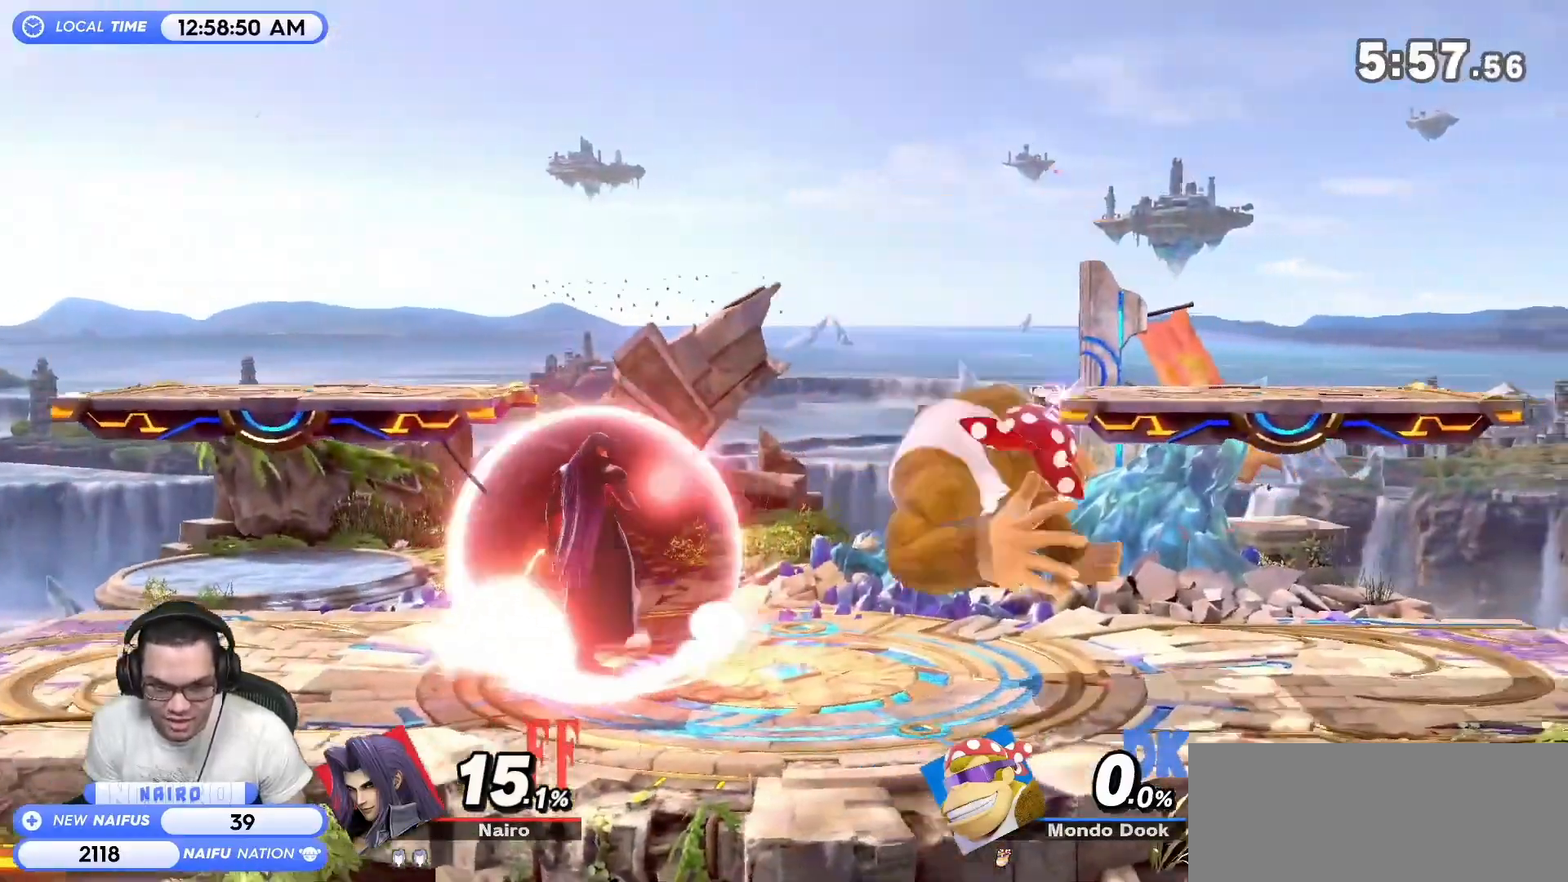
{"buttons": [], "left_stick": "down-right", "events": [[217, "Y", "up"], [217, "left_stick", "right"], [433, "left_stick", "down-right"]]}
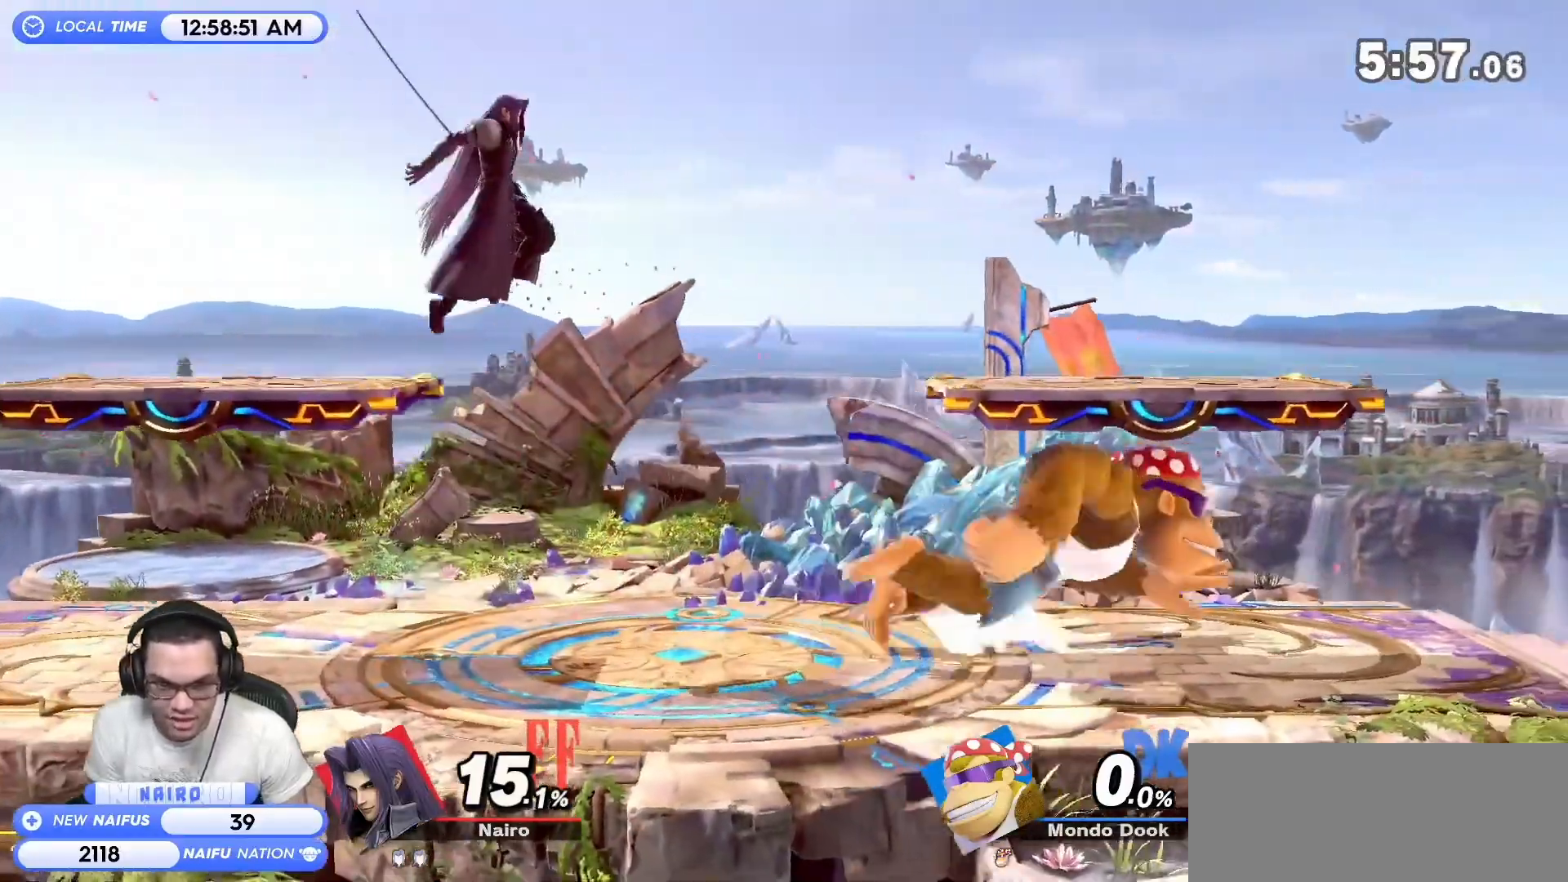
{"buttons": [], "left_stick": "left", "events": [[117, "left_stick", "right"], [283, "left_stick", "center"], [467, "left_stick", "left"]]}
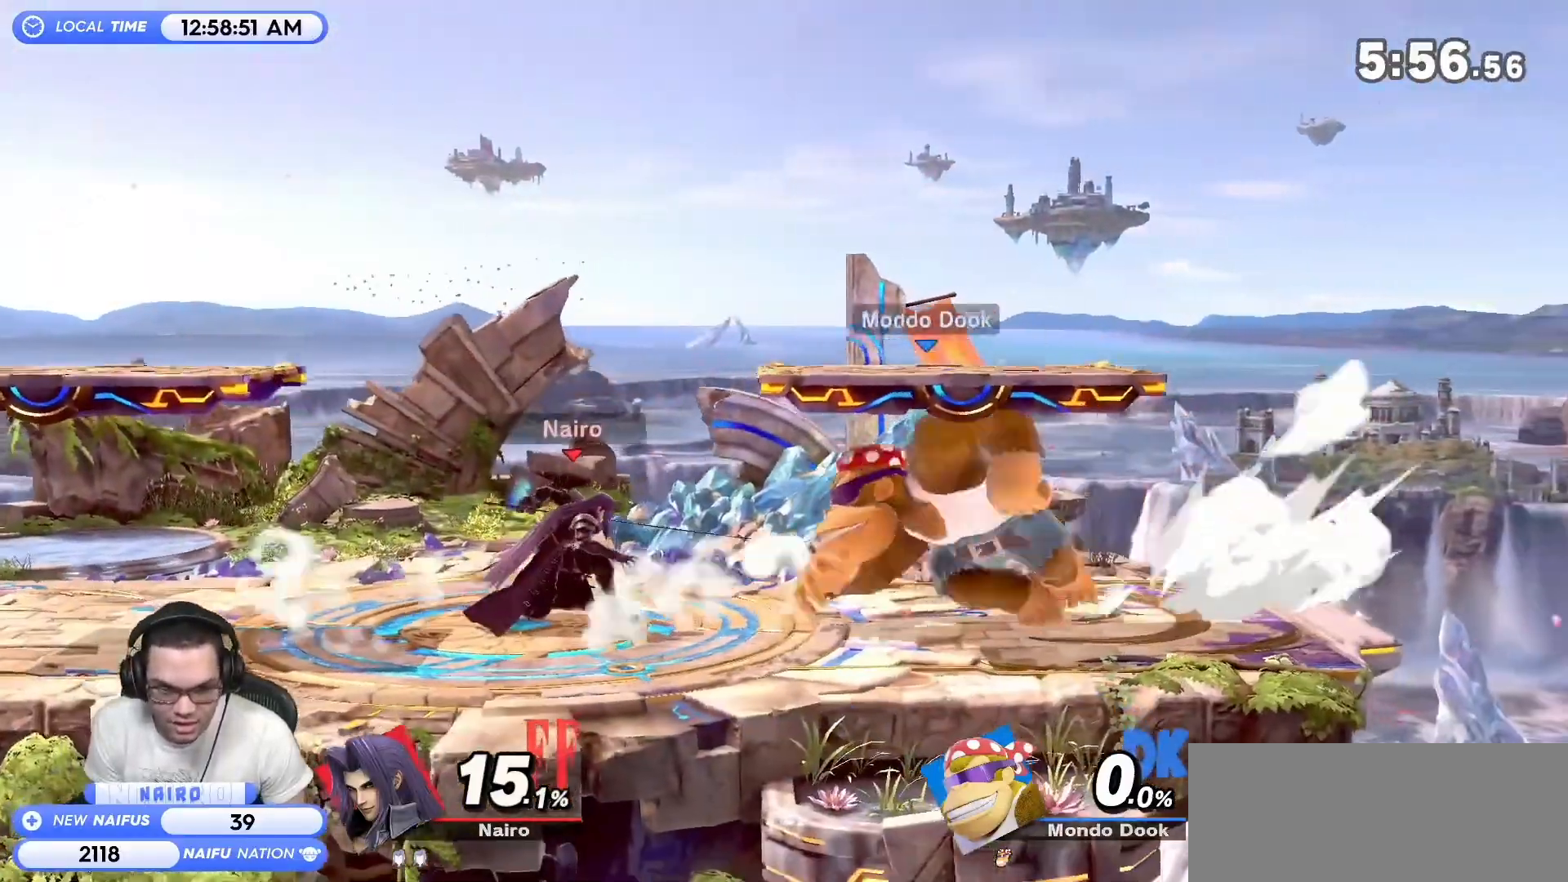
{"buttons": ["R1"], "left_stick": "center", "events": [[150, "left_stick", "center"], [267, "left_stick", "left"], [467, "left_stick", "center"], [500, "R1", "down"]]}
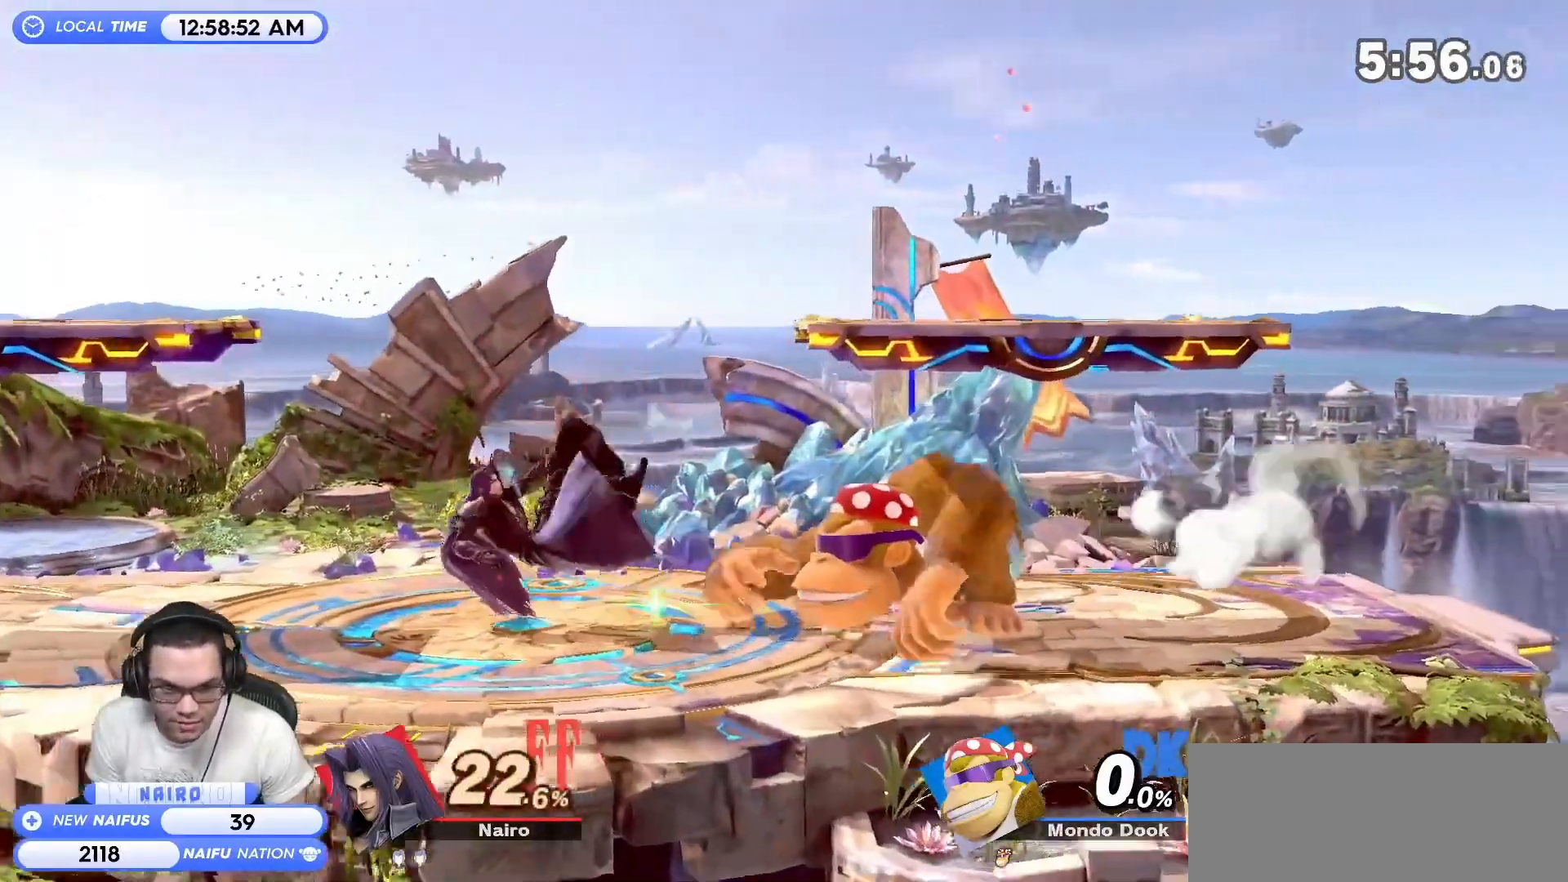
{"buttons": ["R1"], "left_stick": "right", "events": [[83, "left_stick", "down-right"], [183, "left_stick", "right"]]}
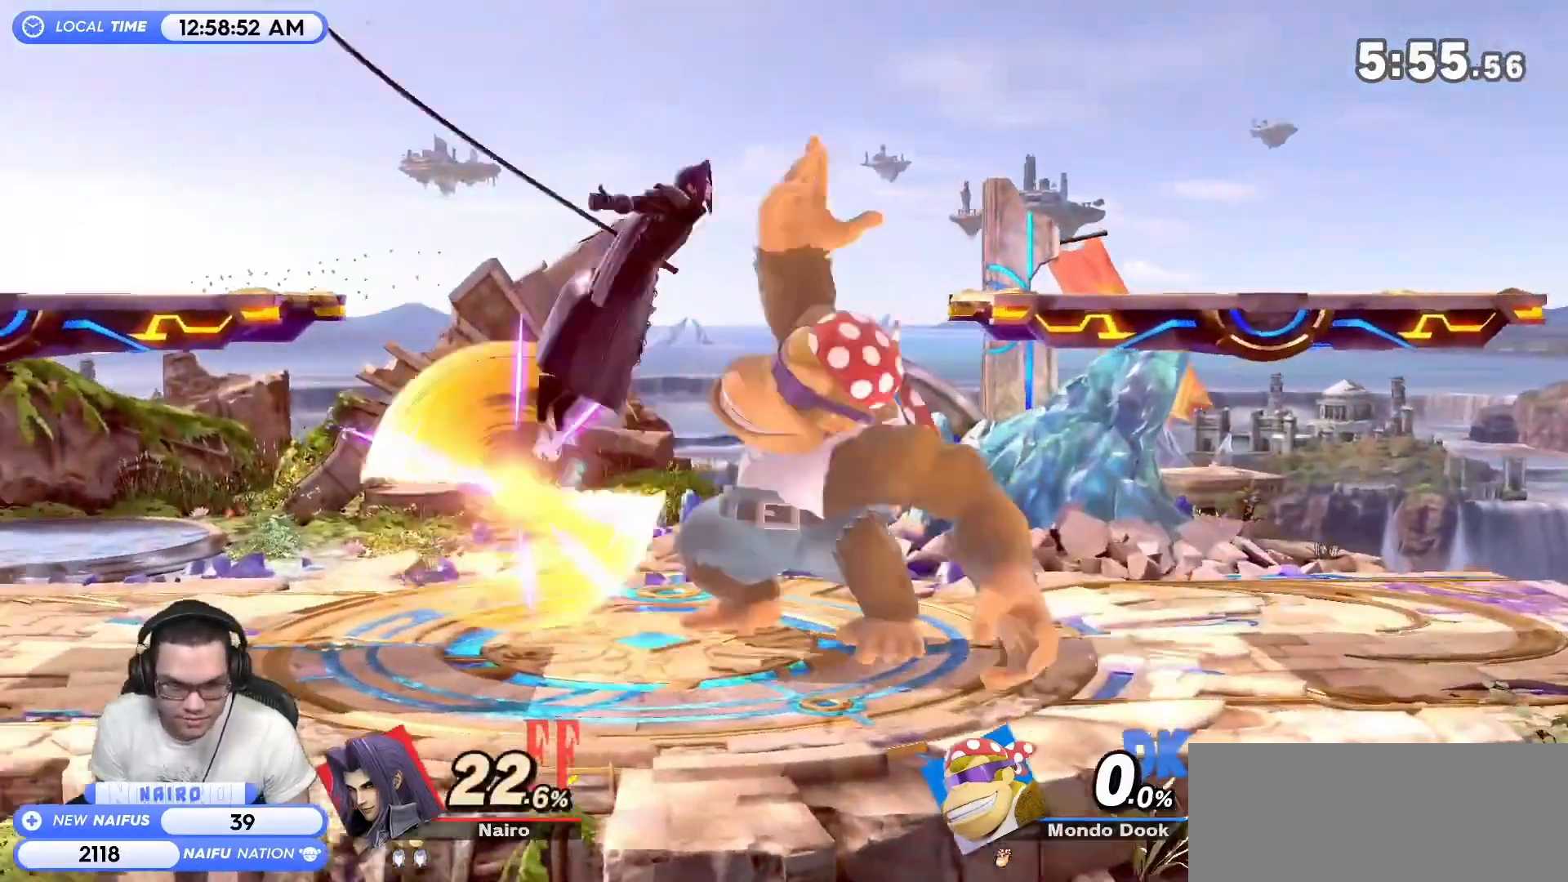
{"buttons": [], "left_stick": "right", "events": [[117, "R1", "up"]]}
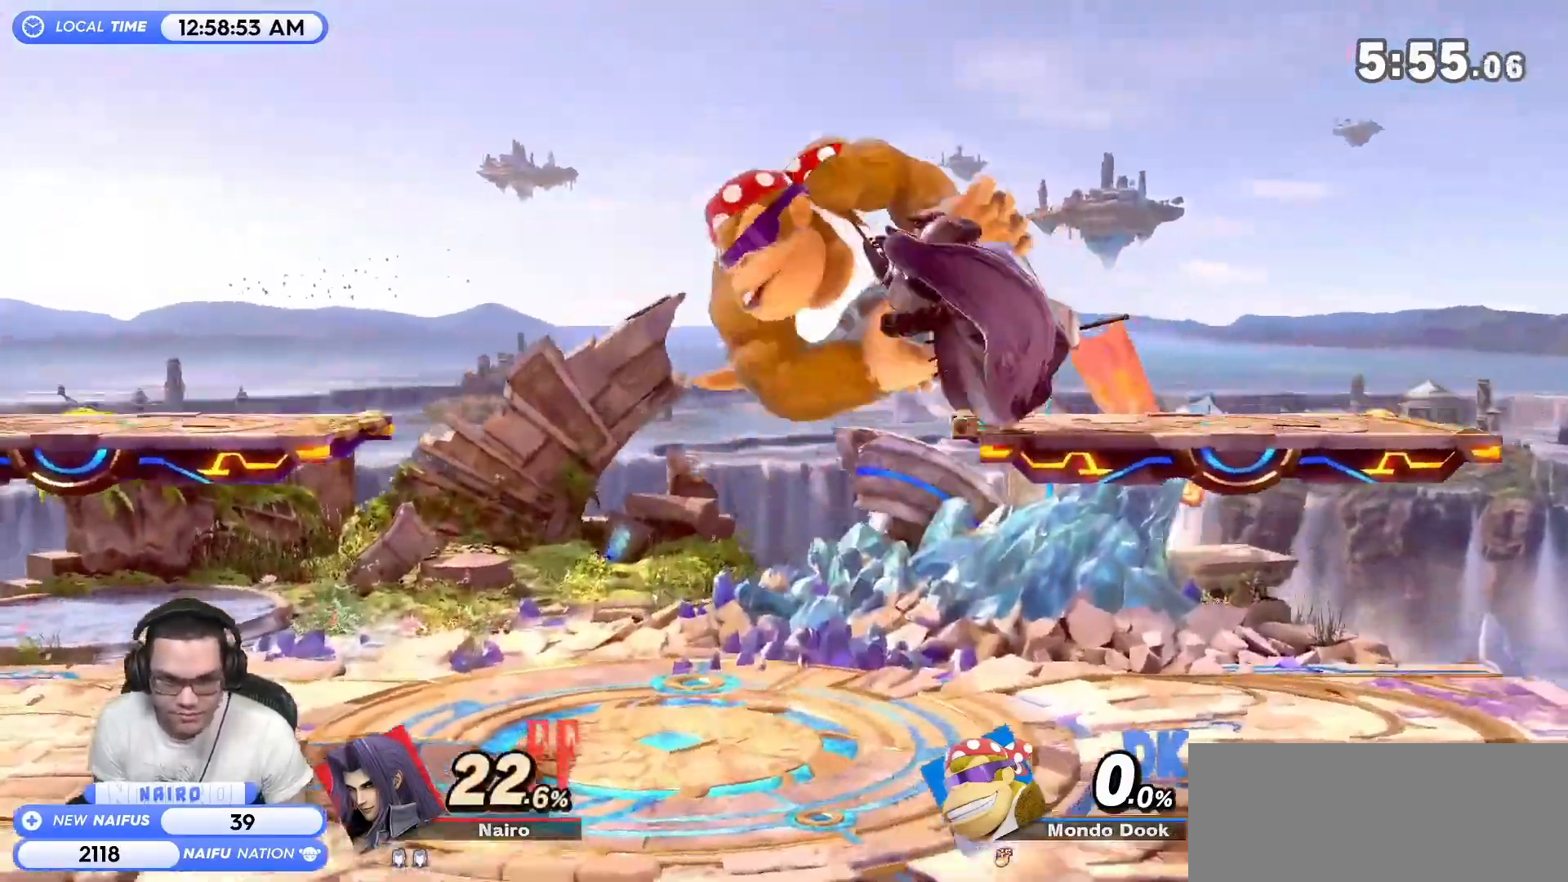
{"buttons": ["A"], "left_stick": "center", "events": [[400, "left_stick", "center"], [467, "A", "down"]]}
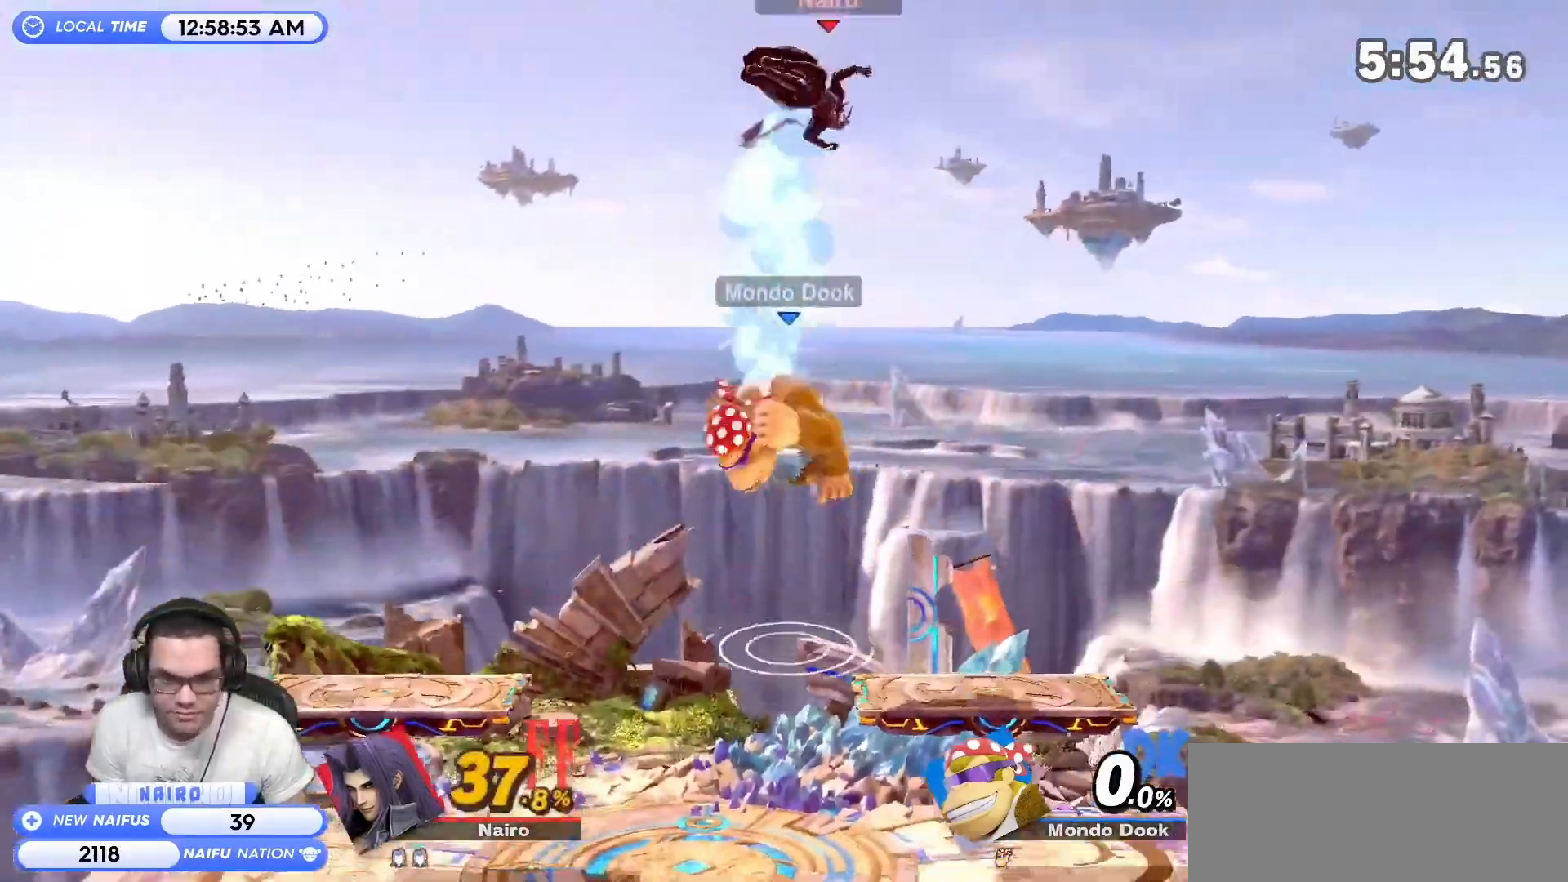
{"buttons": [], "left_stick": "left", "events": [[17, "A", "up"], [83, "A", "down"], [183, "A", "up"], [217, "left_stick", "left"], [233, "A", "down"], [367, "A", "up"]]}
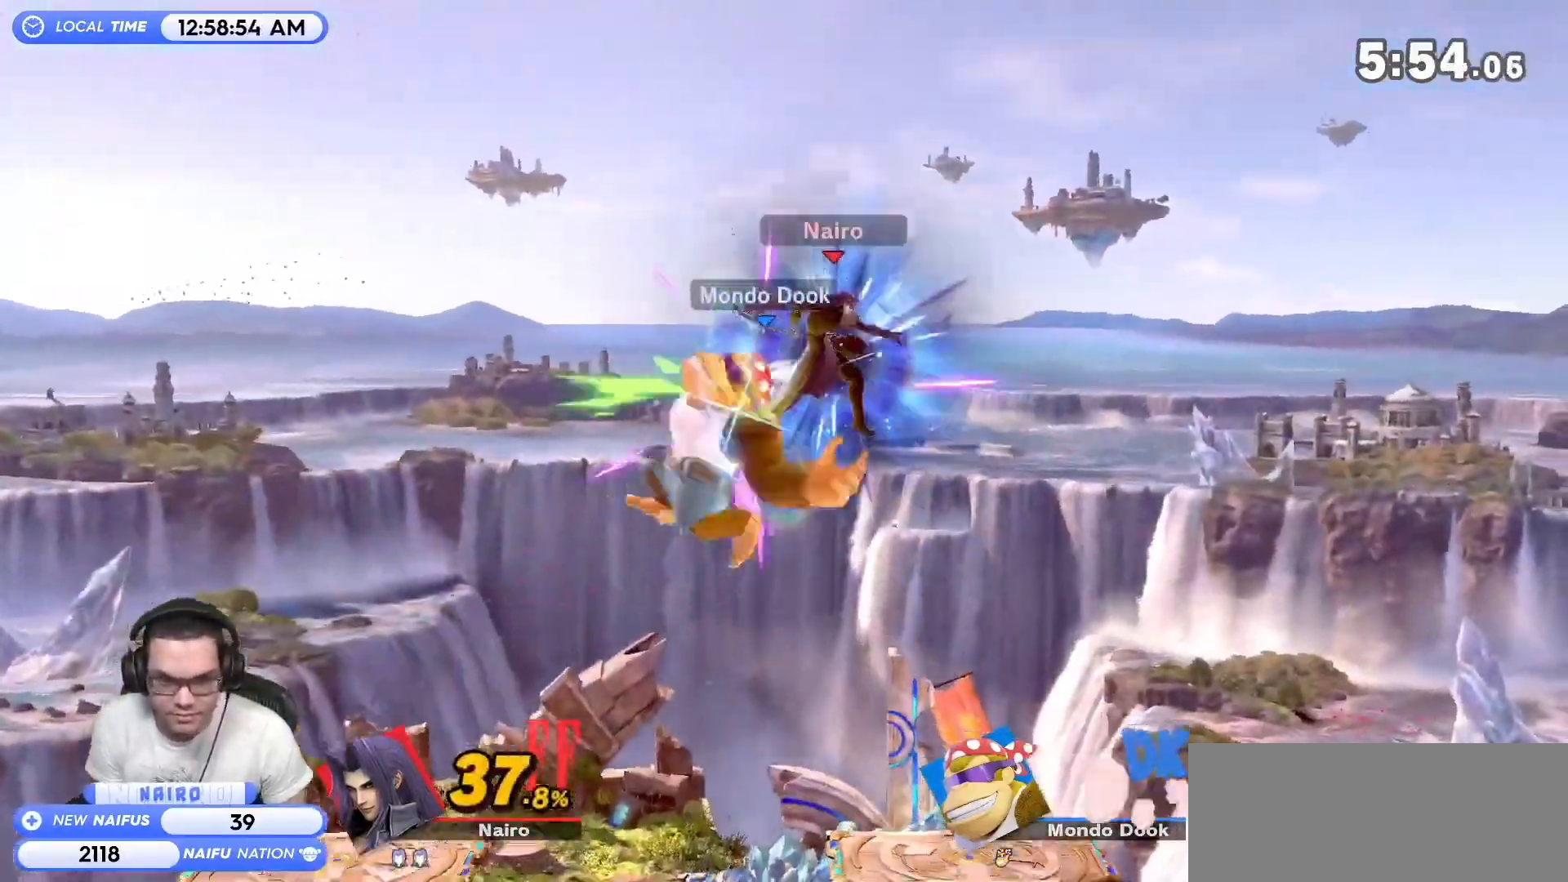
{"buttons": [], "left_stick": "center", "events": [[267, "left_stick", "down-left"], [433, "left_stick", "center"]]}
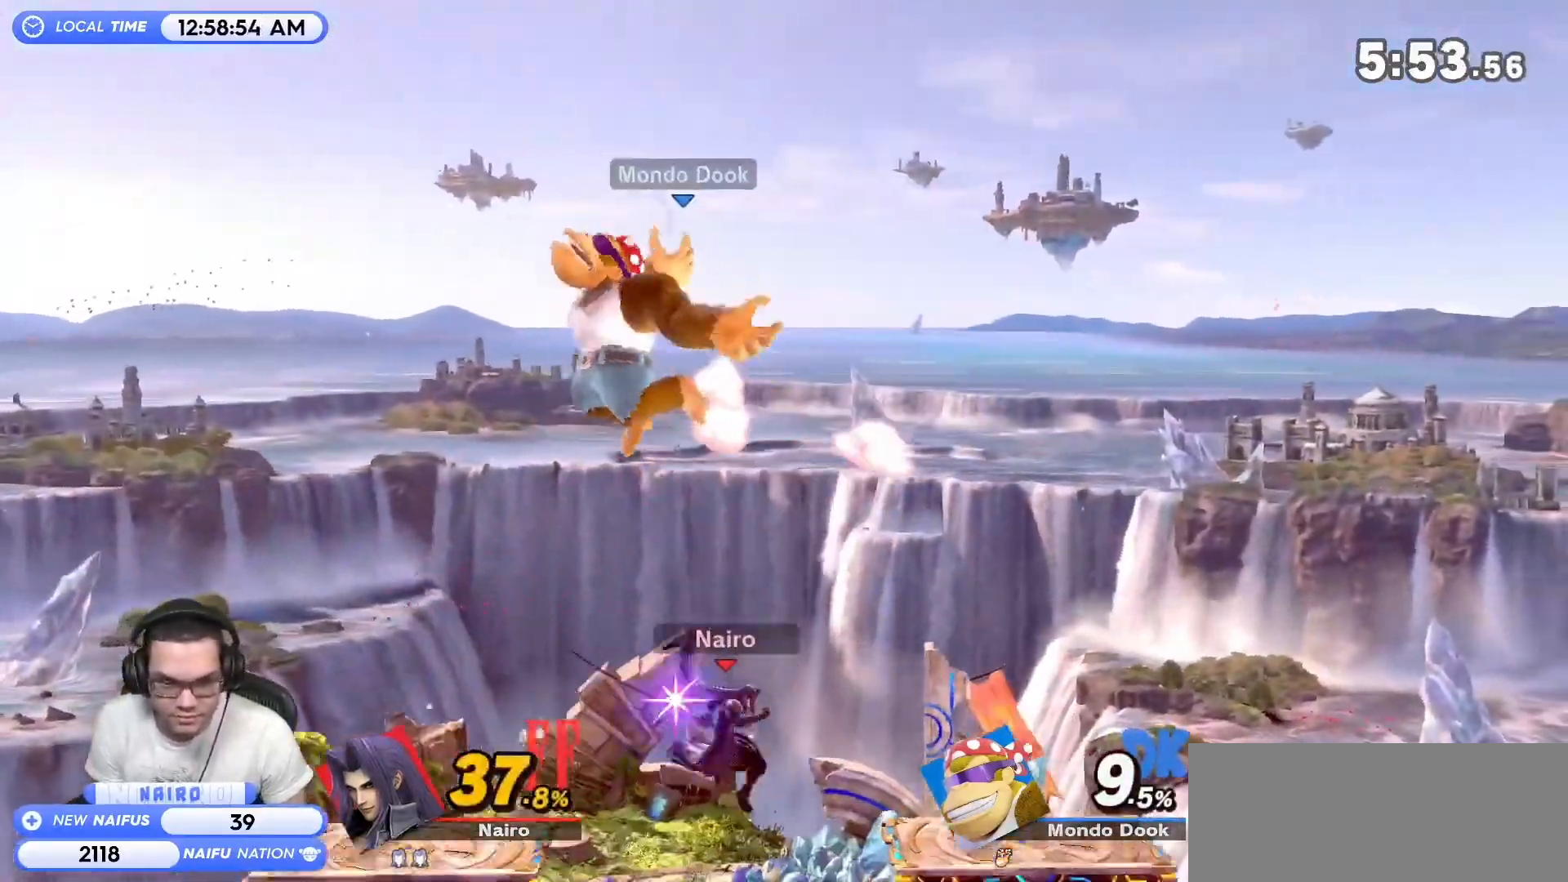
{"buttons": ["Z"], "left_stick": "left", "events": [[150, "left_stick", "right"], [300, "left_stick", "center"], [433, "left_stick", "left"], [467, "Z", "down"]]}
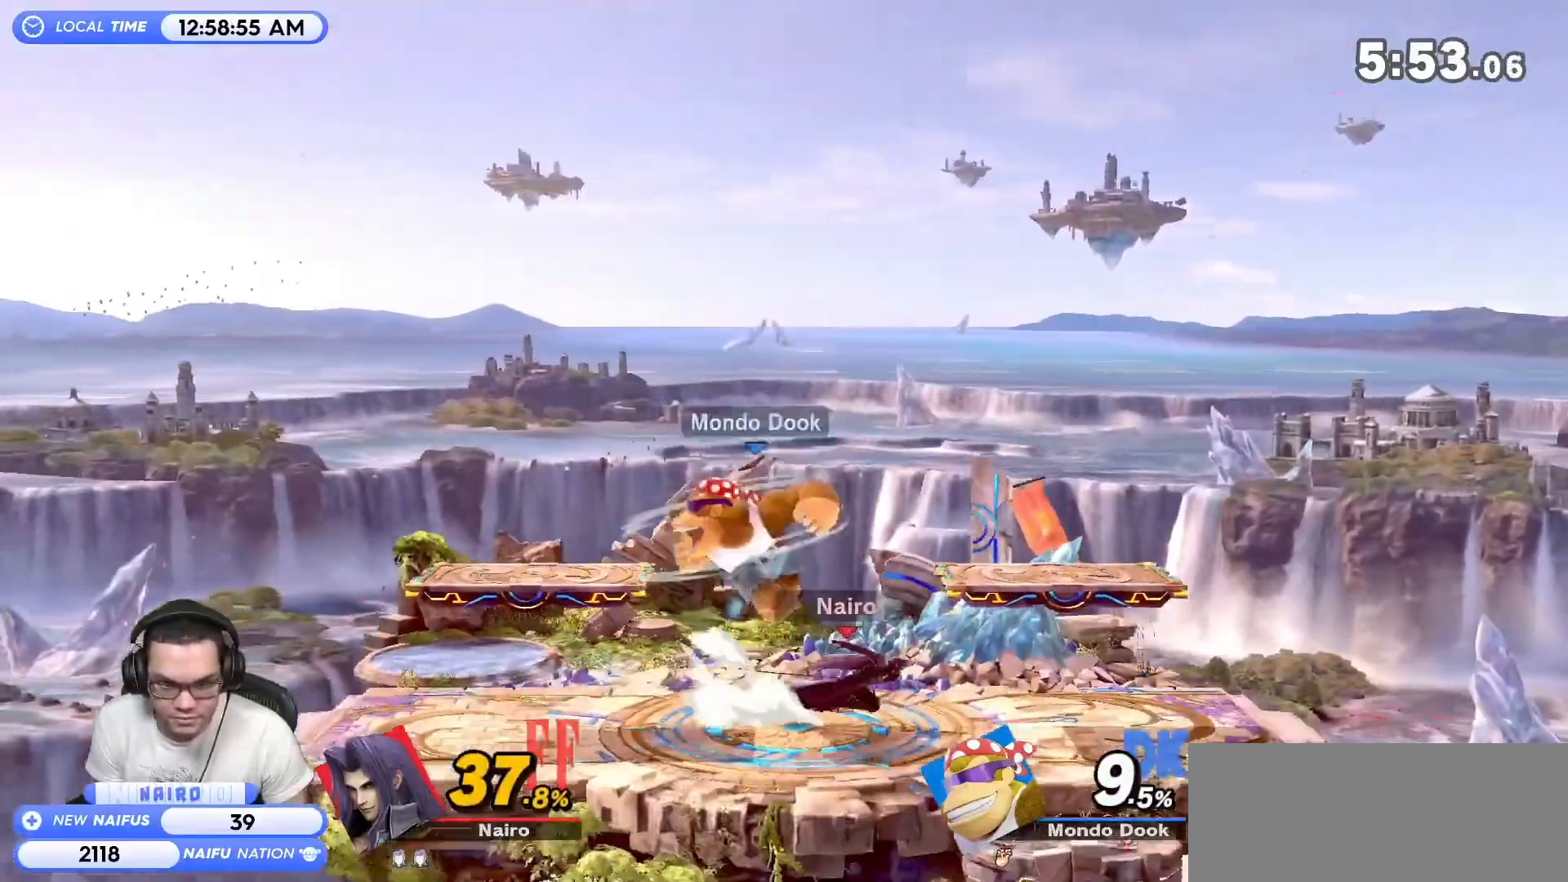
{"buttons": [], "left_stick": "center", "events": [[33, "Z", "up"], [83, "left_stick", "up"], [183, "left_stick", "center"]]}
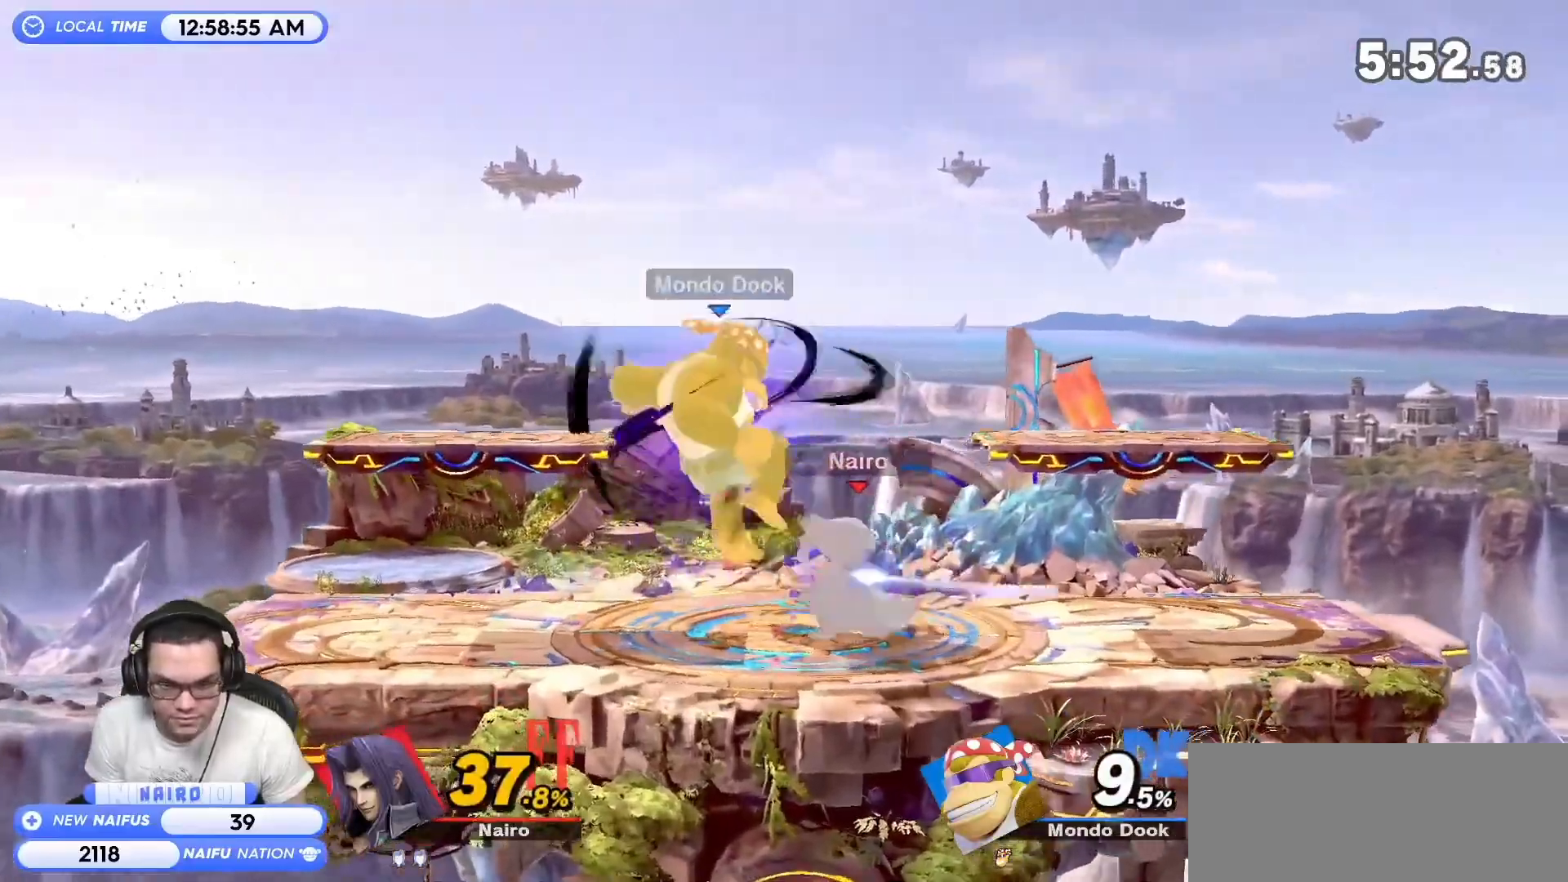
{"buttons": ["A", "Y"], "left_stick": "left", "events": [[250, "Y", "down"], [350, "Y", "up"], [417, "A", "down"], [417, "Y", "down"], [483, "left_stick", "left"]]}
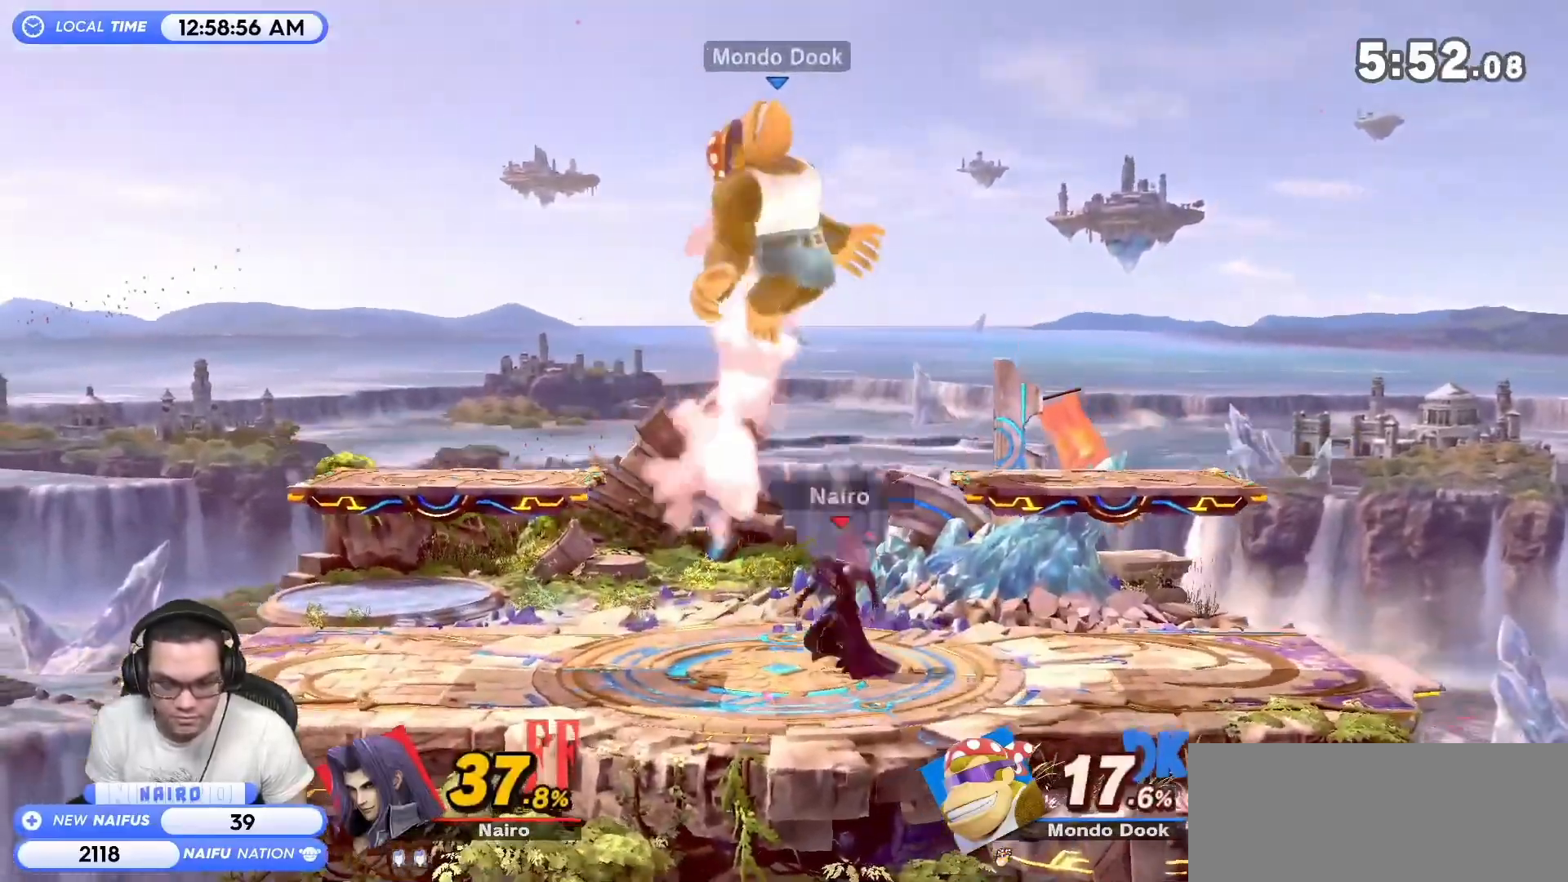
{"buttons": [], "left_stick": "left", "events": [[50, "A", "up"], [83, "Y", "up"]]}
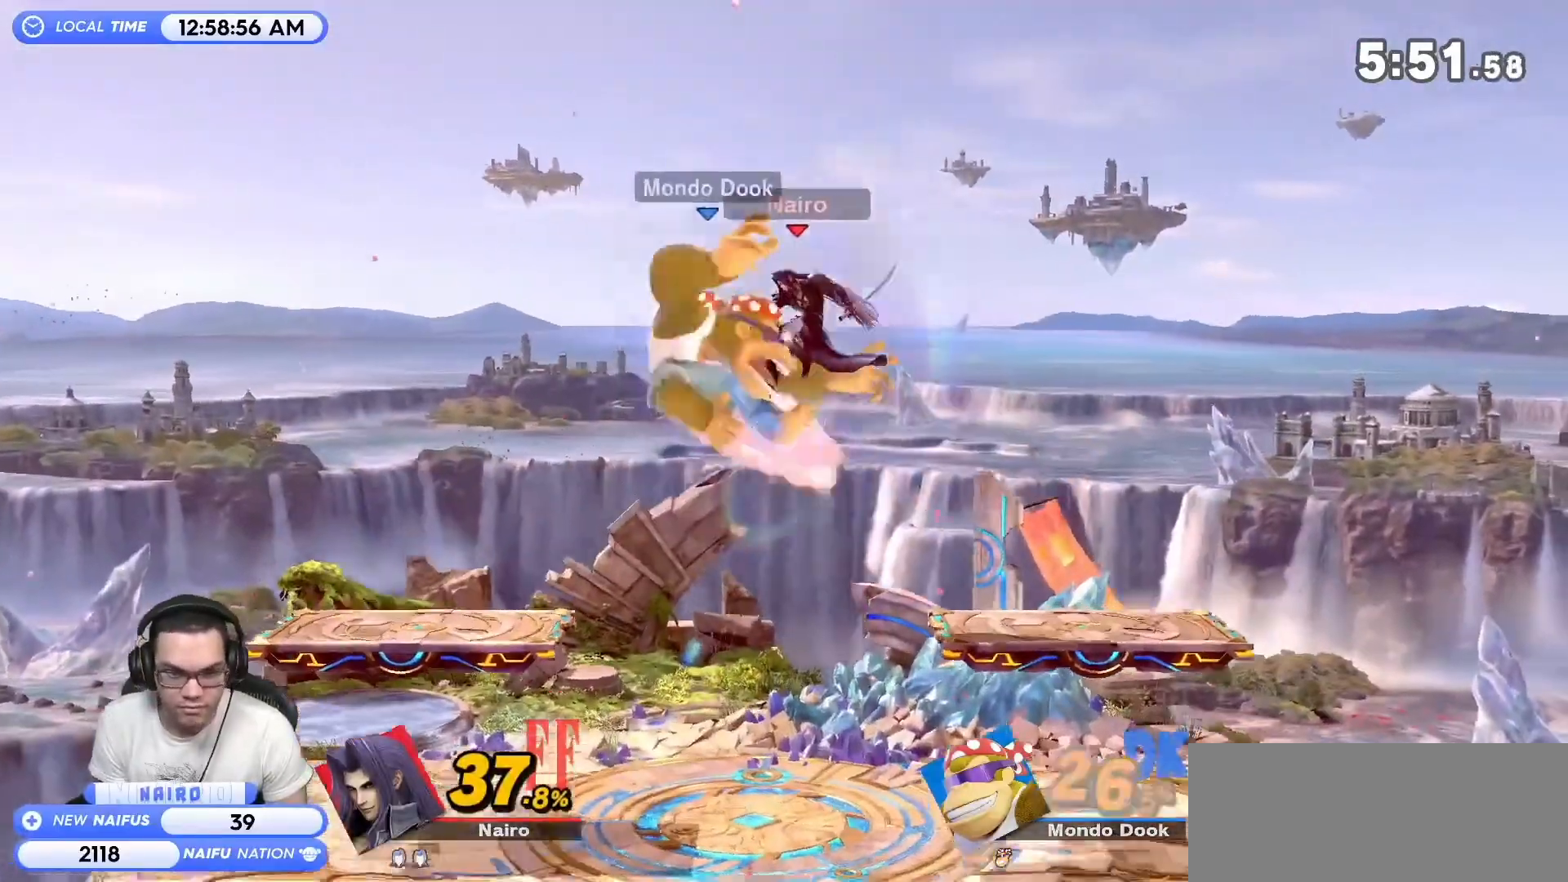
{"buttons": [], "left_stick": "left", "events": [[50, "left_stick", "center"], [133, "A", "down"], [200, "left_stick", "left"], [217, "A", "up"]]}
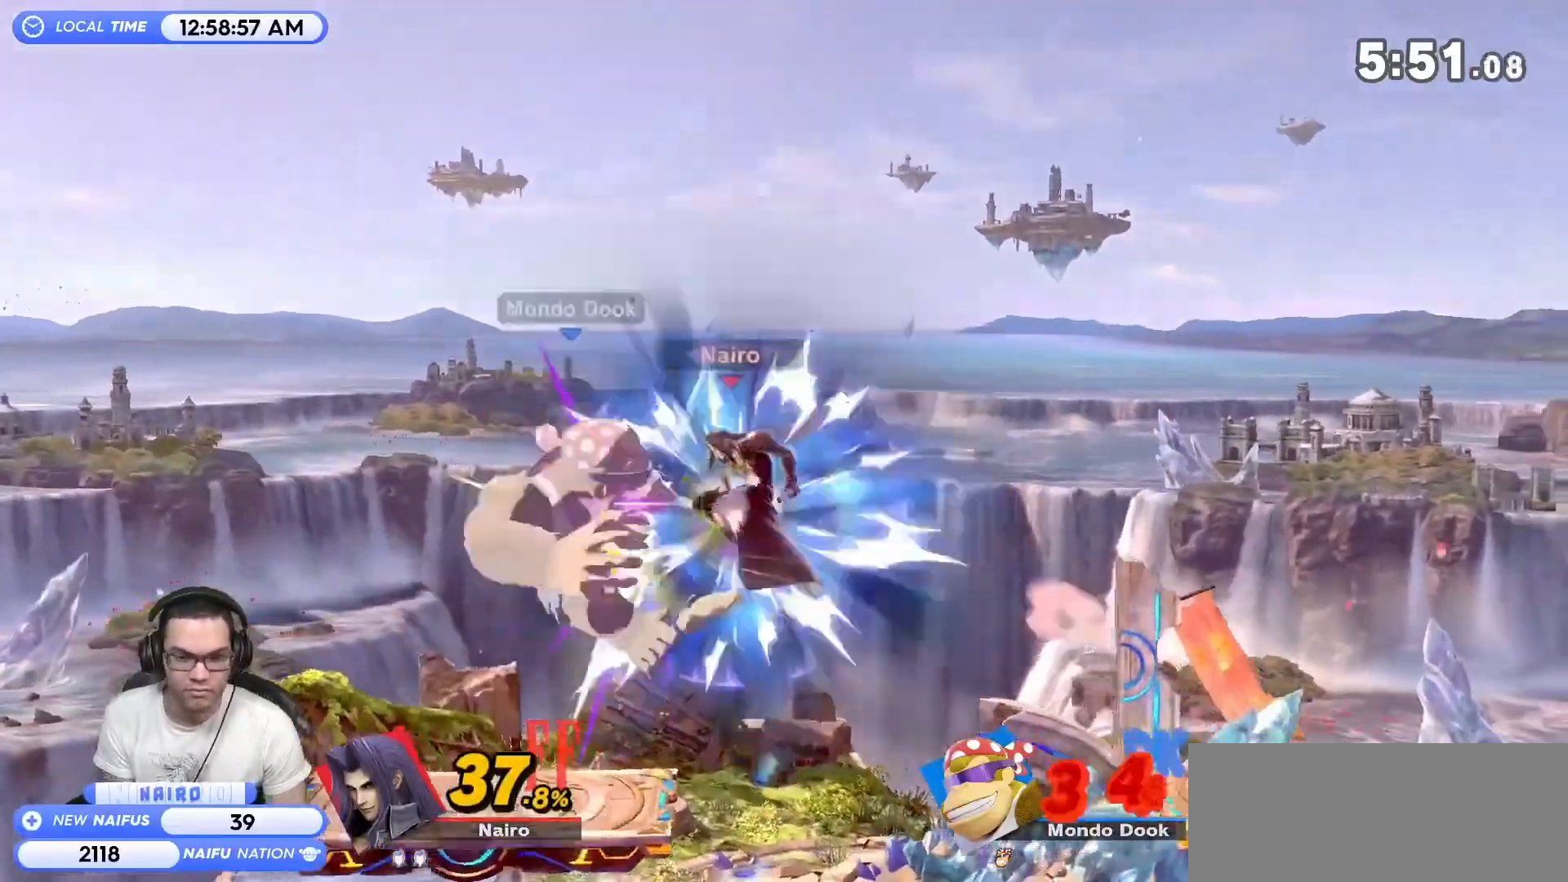
{"buttons": ["B"], "left_stick": "left", "events": [[100, "left_stick", "center"], [267, "left_stick", "down"], [350, "left_stick", "left"], [383, "B", "down"]]}
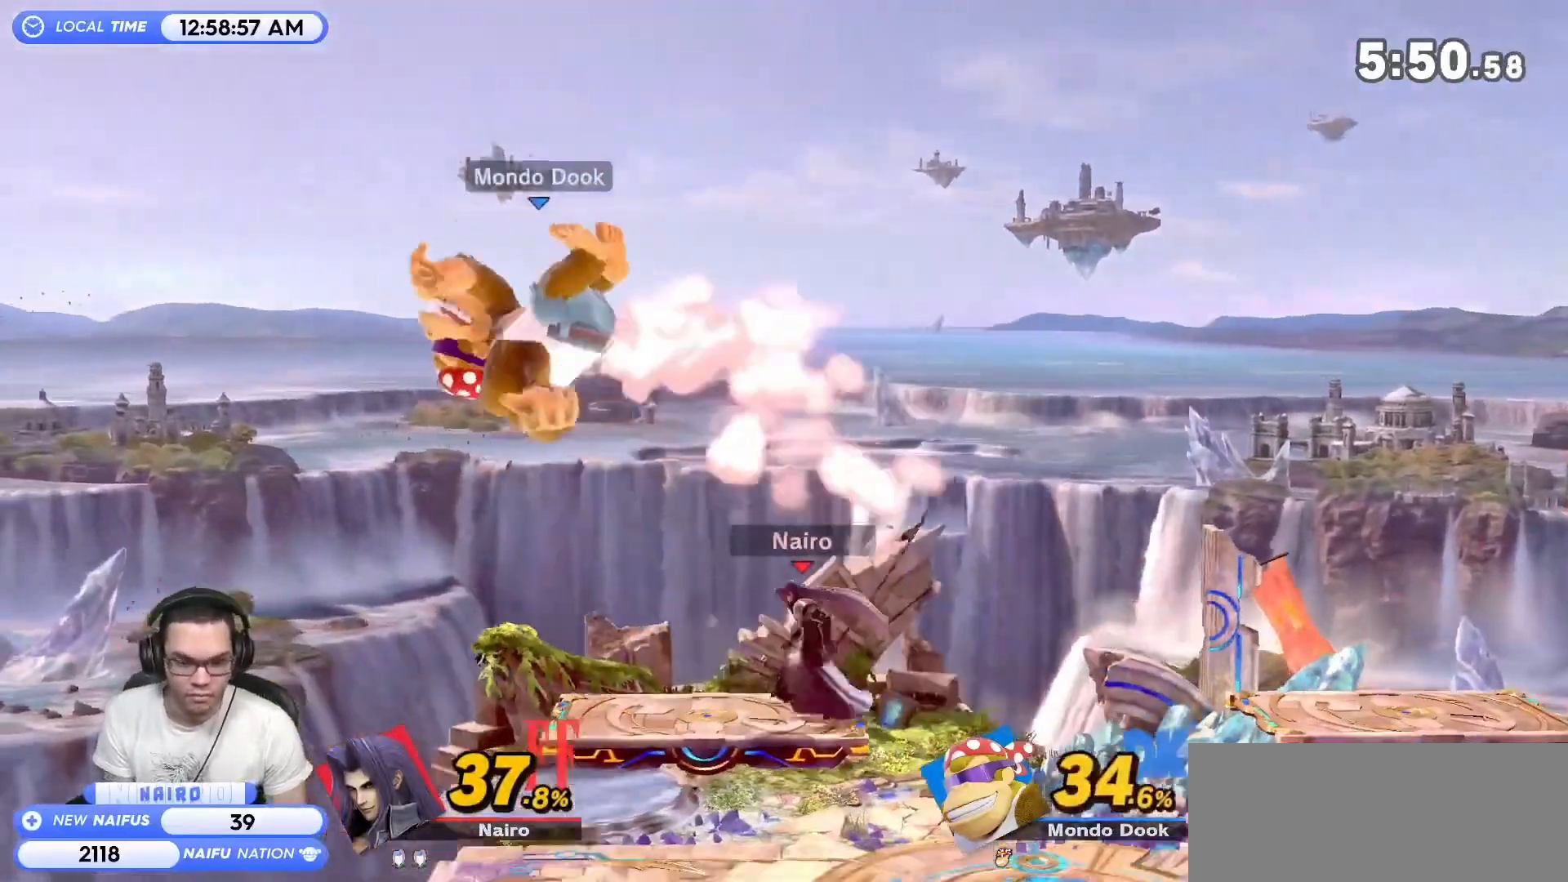
{"buttons": ["B"], "left_stick": "center", "events": [[467, "left_stick", "center"]]}
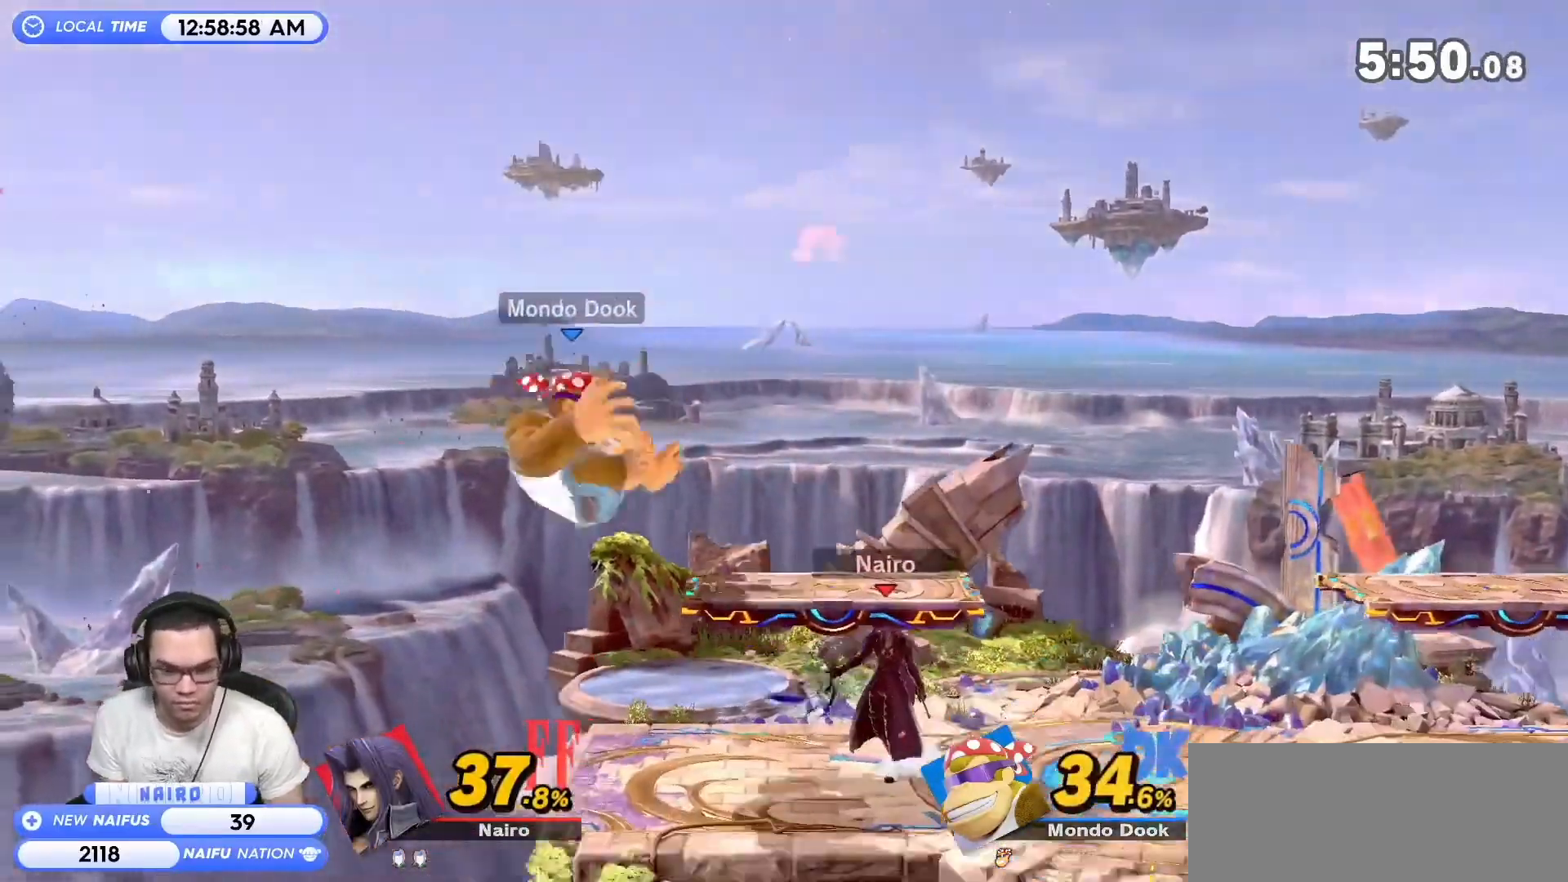
{"buttons": [], "left_stick": "left", "events": [[67, "B", "up"], [450, "left_stick", "left"]]}
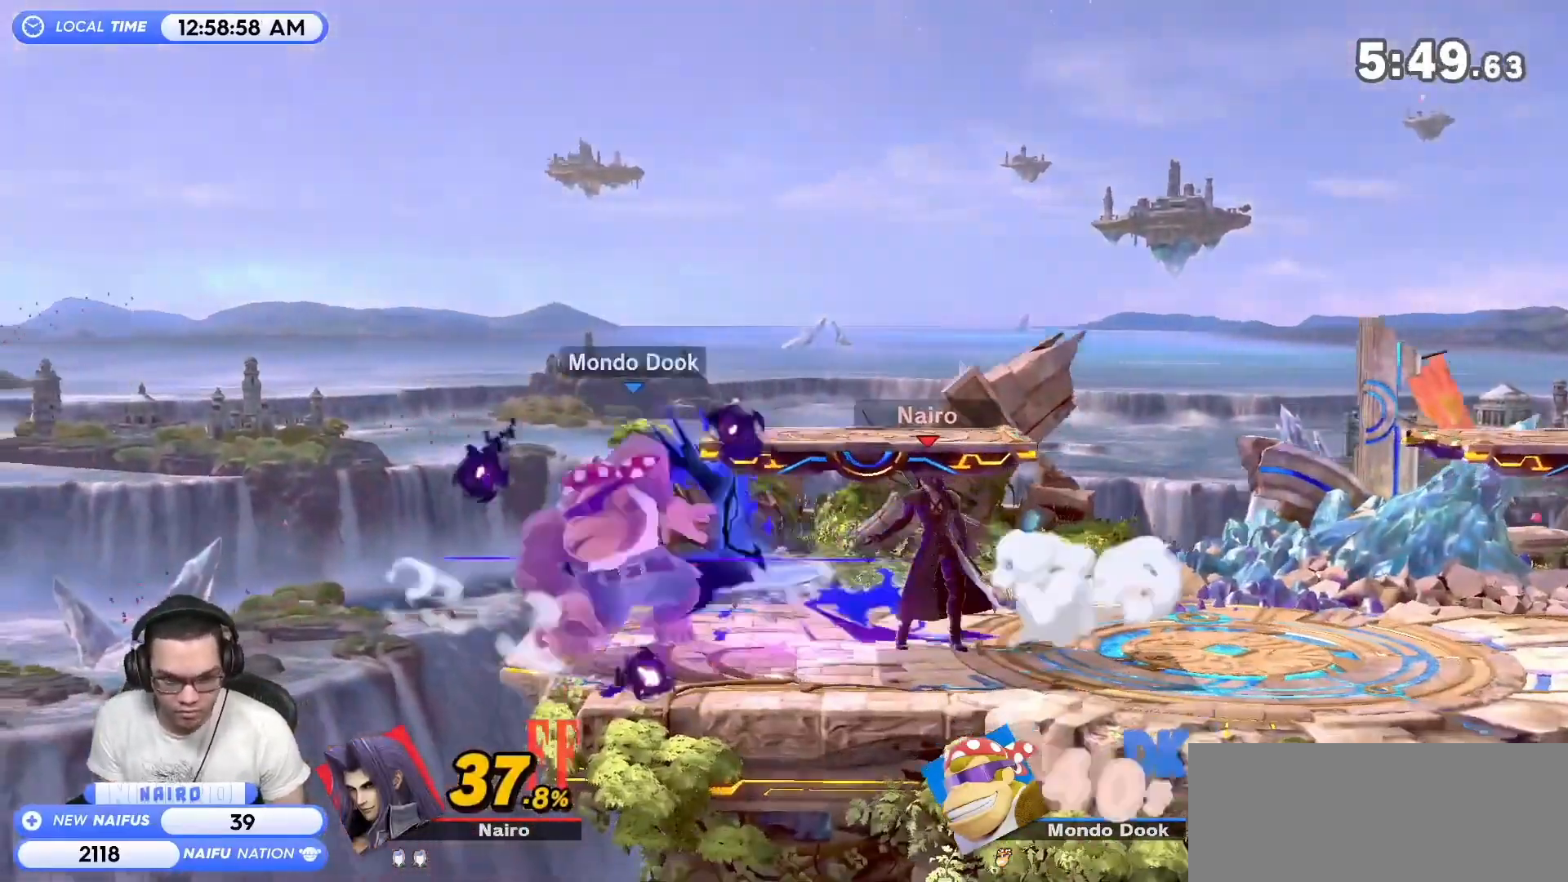
{"buttons": [], "left_stick": "center", "events": [[100, "Z", "down"], [167, "Z", "up"], [167, "left_stick", "center"], [217, "left_stick", "up"], [350, "left_stick", "center"]]}
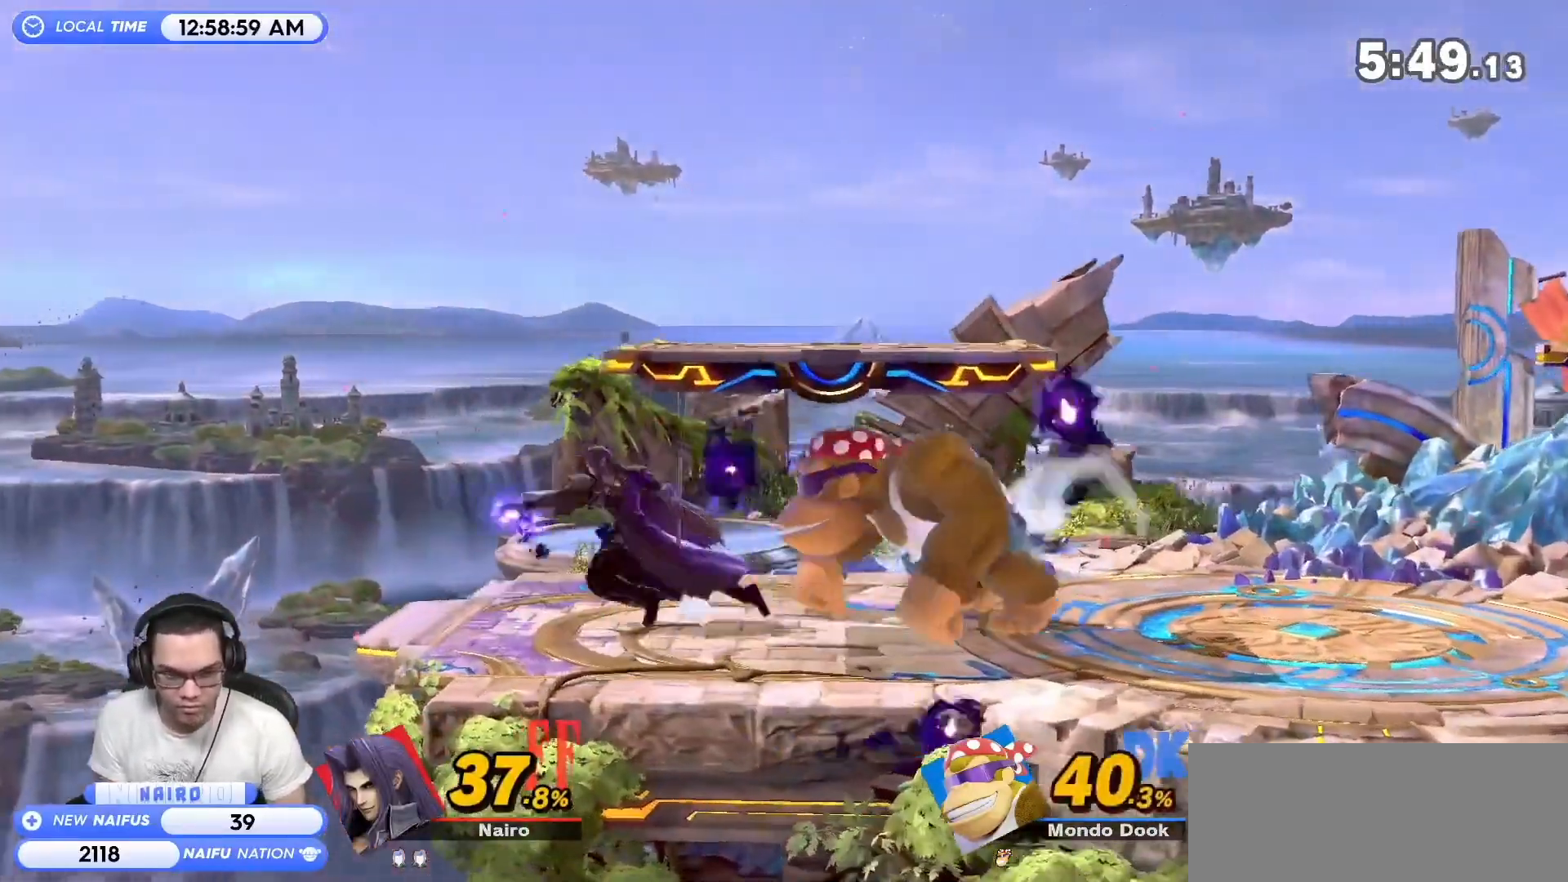
{"buttons": ["B"], "left_stick": "right", "events": [[300, "left_stick", "left"], [383, "Y", "down"], [483, "B", "down"], [483, "Y", "up"], [483, "left_stick", "right"]]}
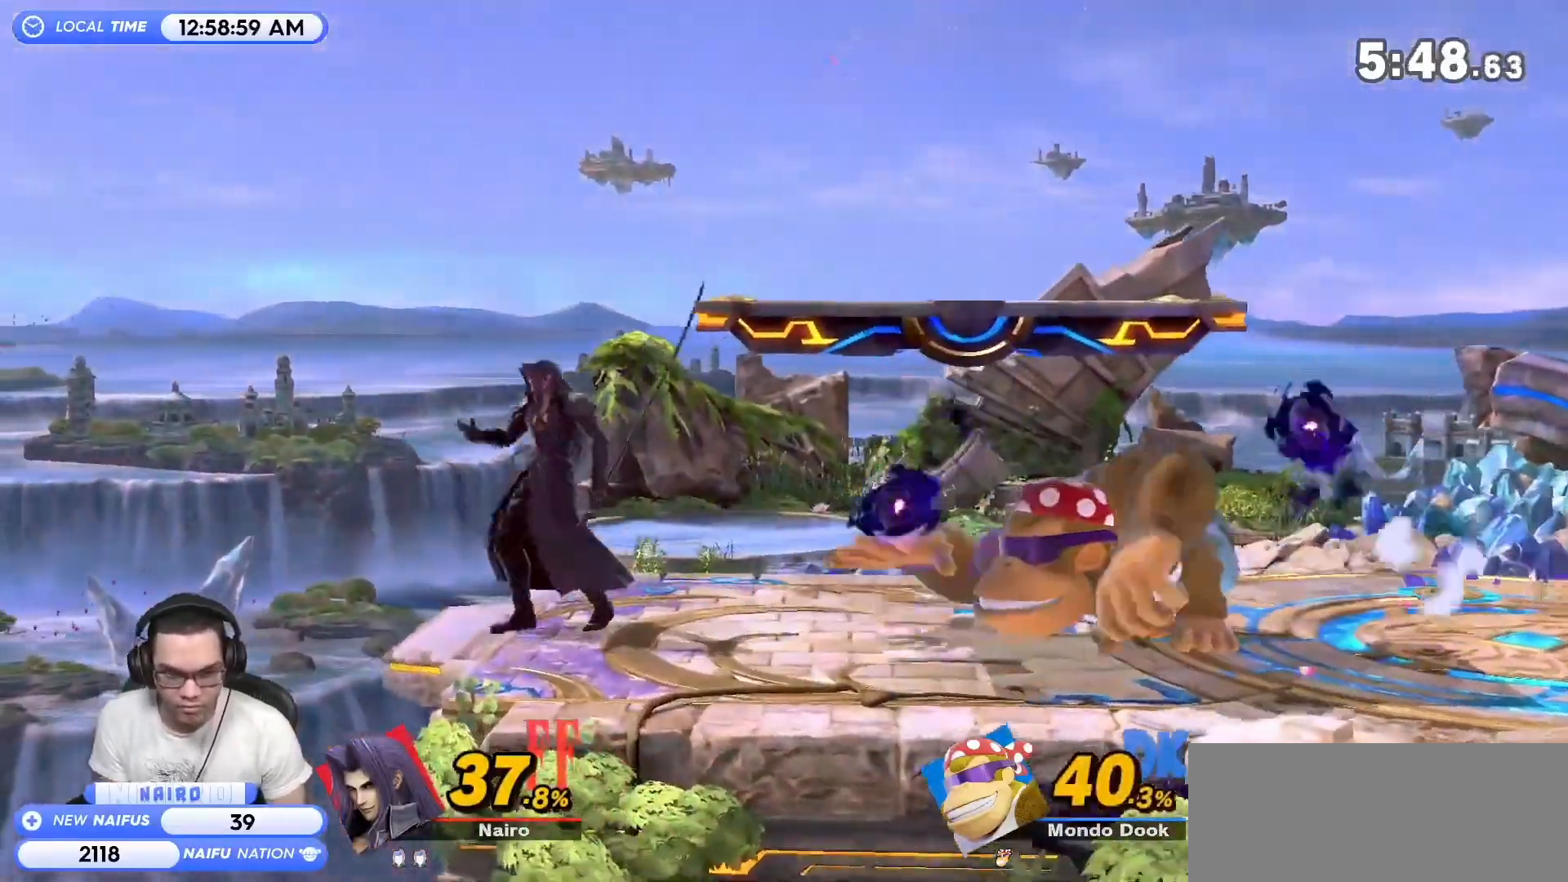
{"buttons": [], "left_stick": "right", "events": [[483, "B", "up"]]}